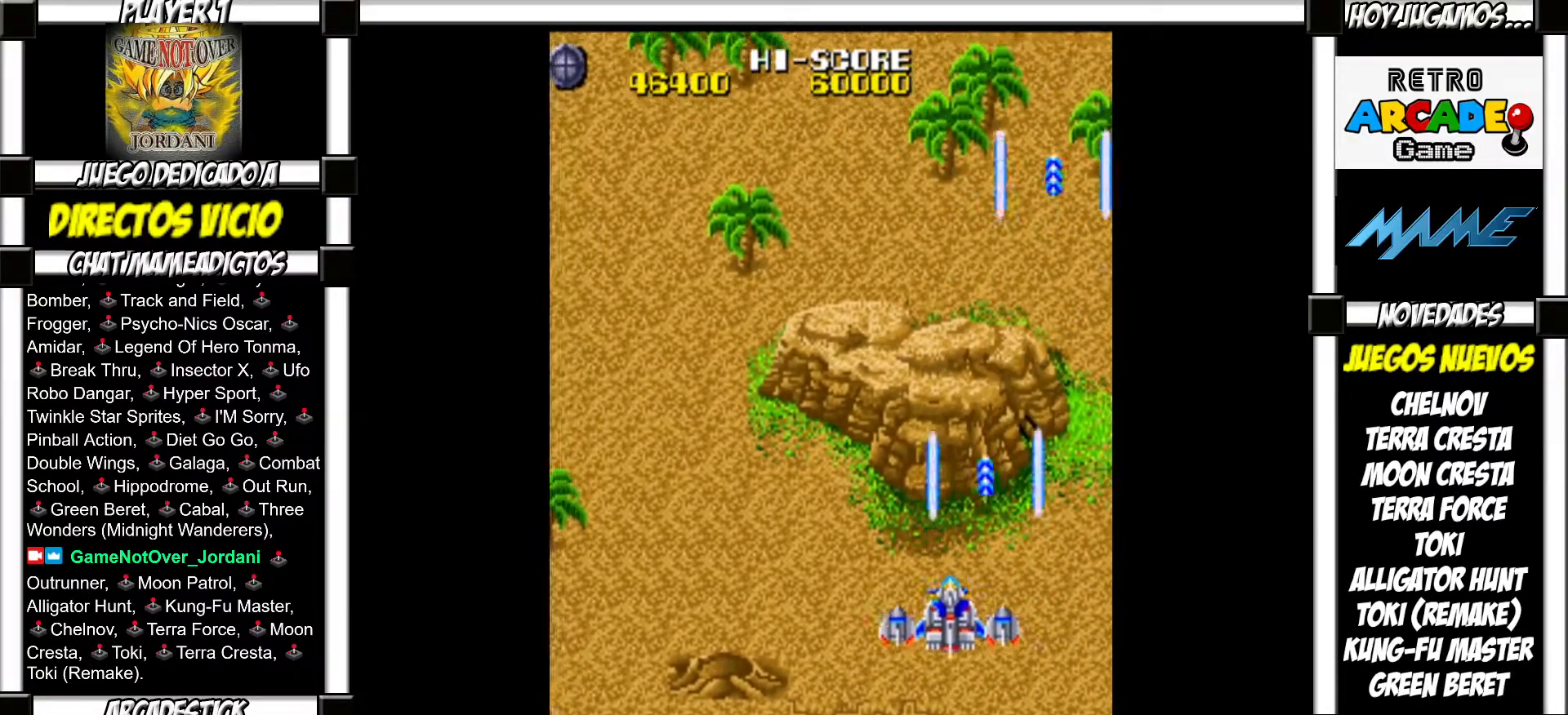
Gameplay with a controller (arcade stick); each line is a JSON object with the inputs held at the frame after it. "events" lists button and stick changes between this image and that frame as [ms after this image, input, new state], when the widget could be followed in between. Not read: L3 R3 left_stick.
{"buttons": [], "events": [[17, "SQUARE", "up"], [117, "SQUARE", "down"], [150, "SQUARE", "up"], [267, "SQUARE", "down"], [283, "SQUARE", "up"], [383, "SQUARE", "down"], [417, "SQUARE", "up"]]}
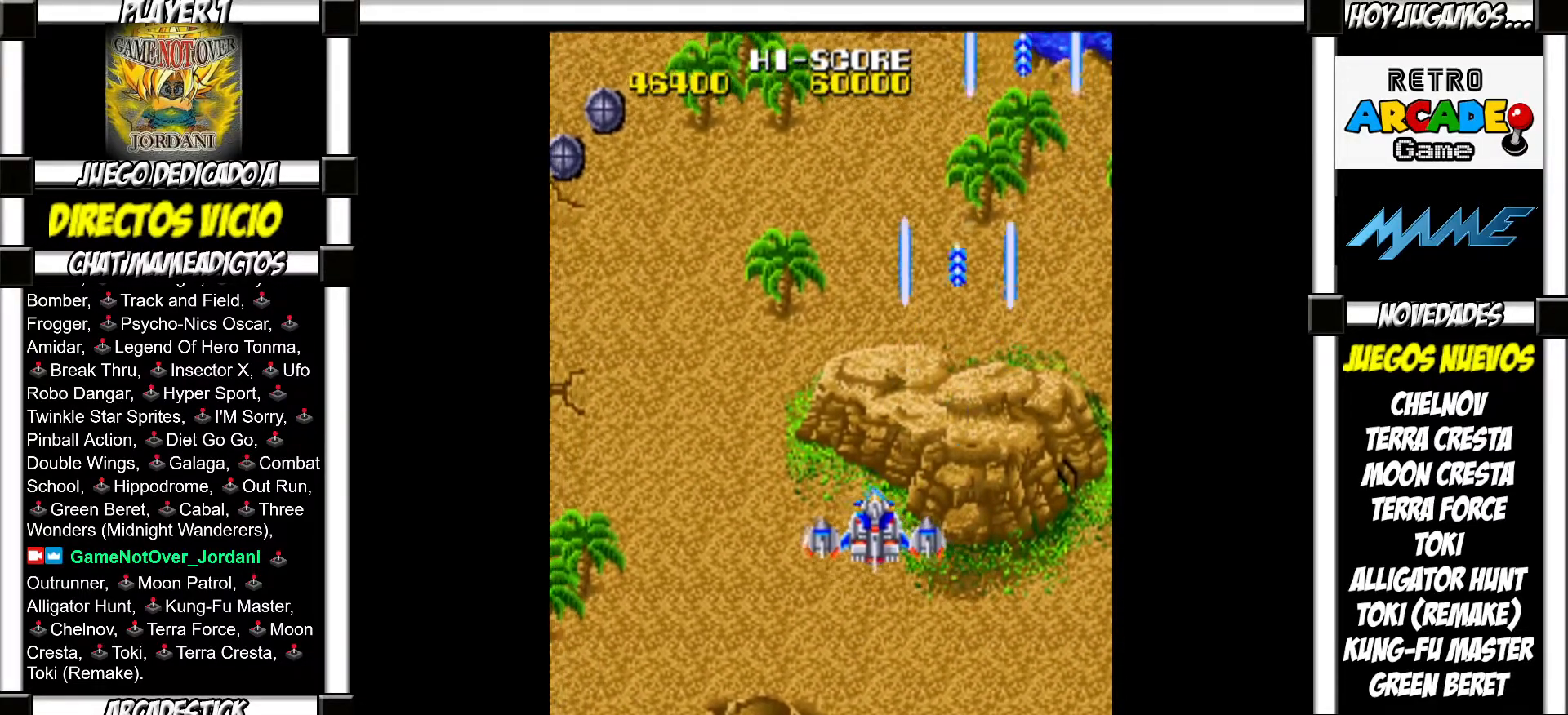
{"buttons": [], "events": [[17, "SQUARE", "down"], [67, "SQUARE", "up"], [167, "SQUARE", "down"], [217, "SQUARE", "up"], [317, "SQUARE", "down"], [367, "SQUARE", "up"], [450, "SQUARE", "down"], [483, "SQUARE", "up"]]}
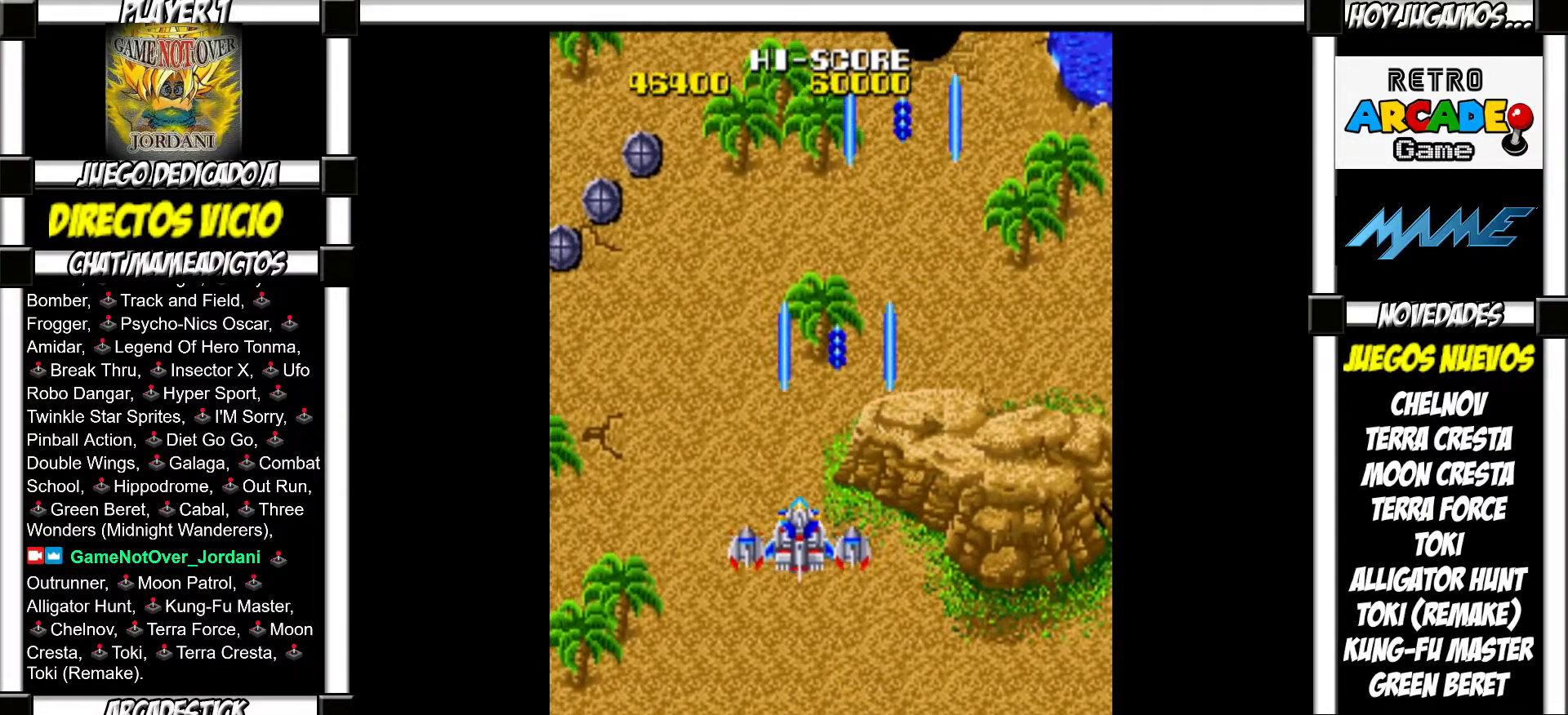
{"buttons": [], "events": [[100, "SQUARE", "down"], [133, "SQUARE", "up"], [233, "SQUARE", "down"], [267, "SQUARE", "up"]]}
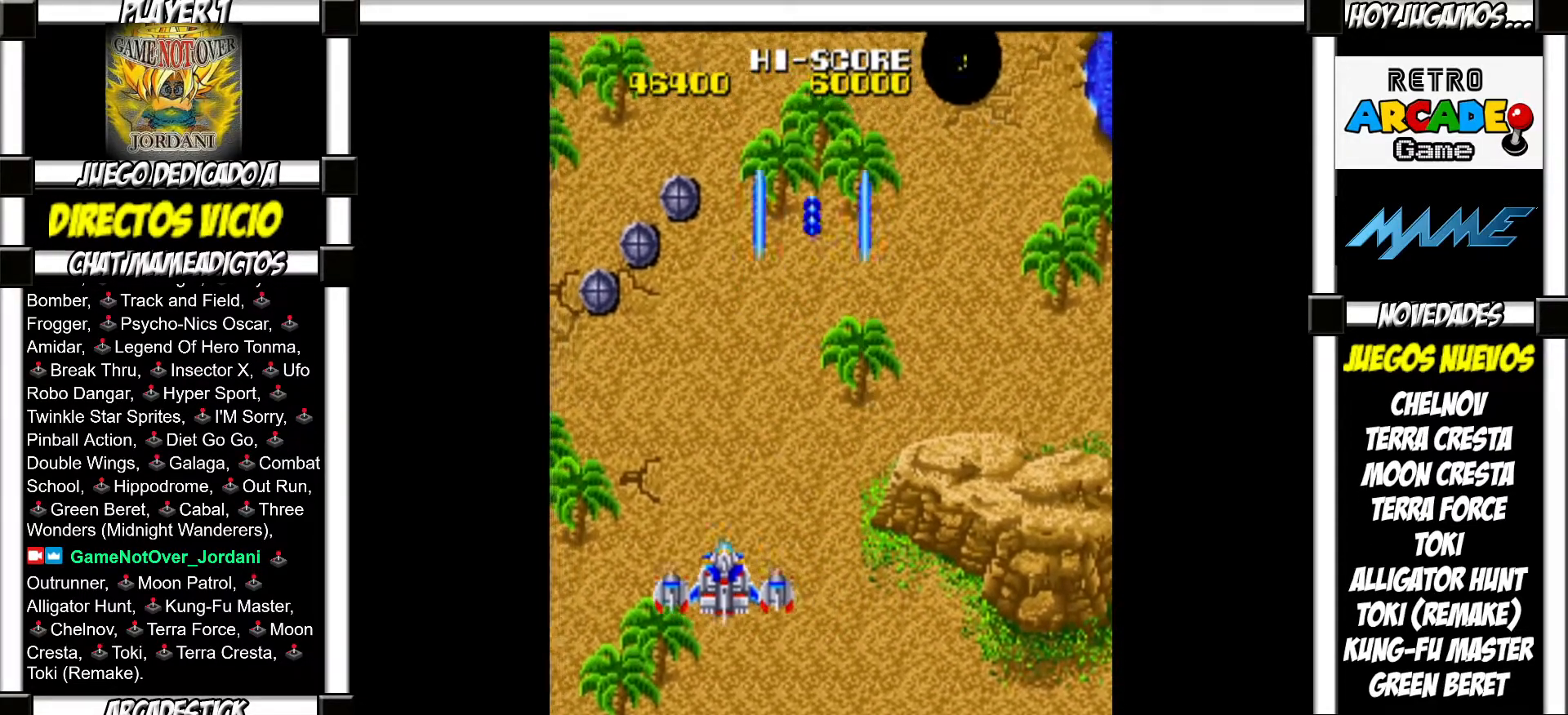
{"buttons": [], "events": [[283, "SQUARE", "down"], [333, "SQUARE", "up"], [433, "SQUARE", "down"], [483, "SQUARE", "up"]]}
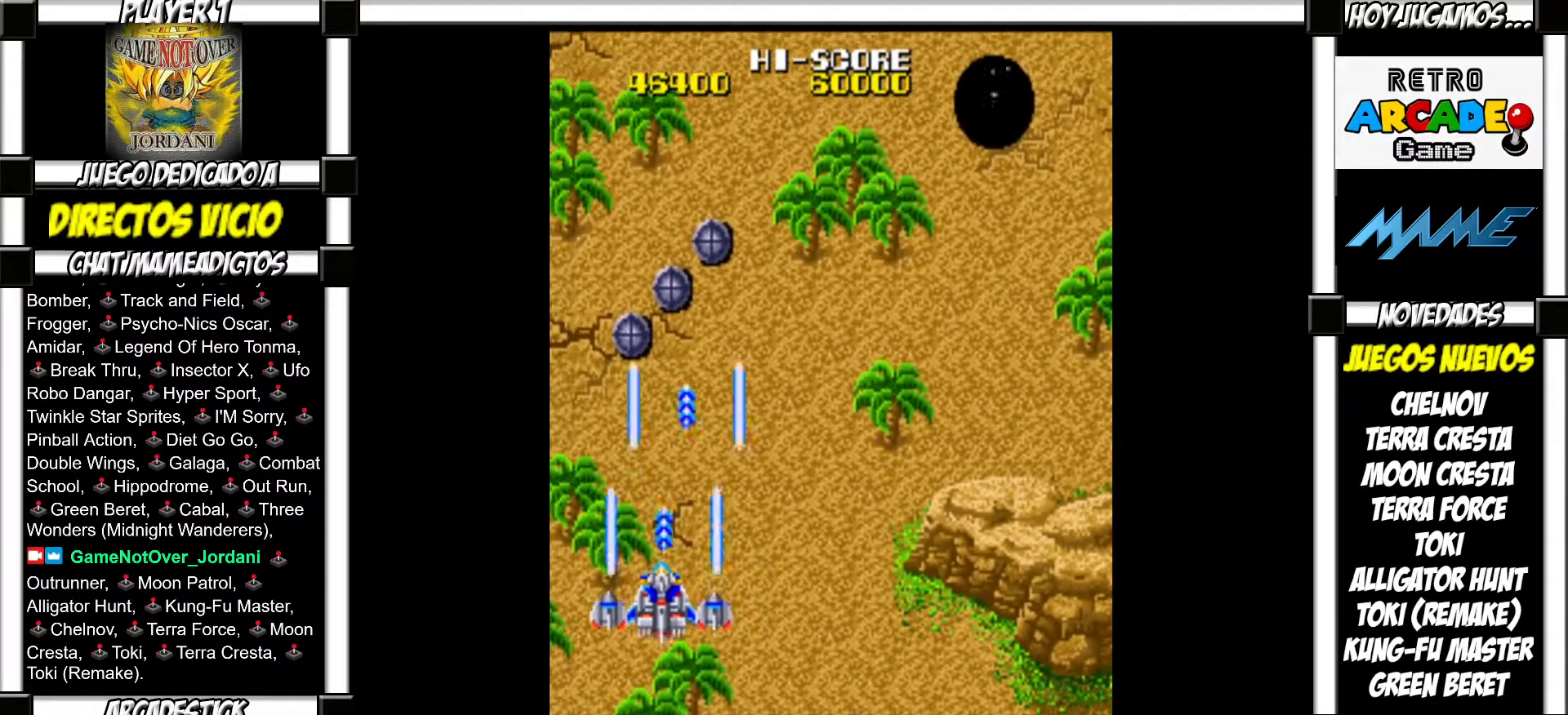
{"buttons": [], "events": [[67, "SQUARE", "down"], [117, "SQUARE", "up"], [217, "SQUARE", "down"], [267, "SQUARE", "up"], [383, "SQUARE", "down"], [417, "SQUARE", "up"]]}
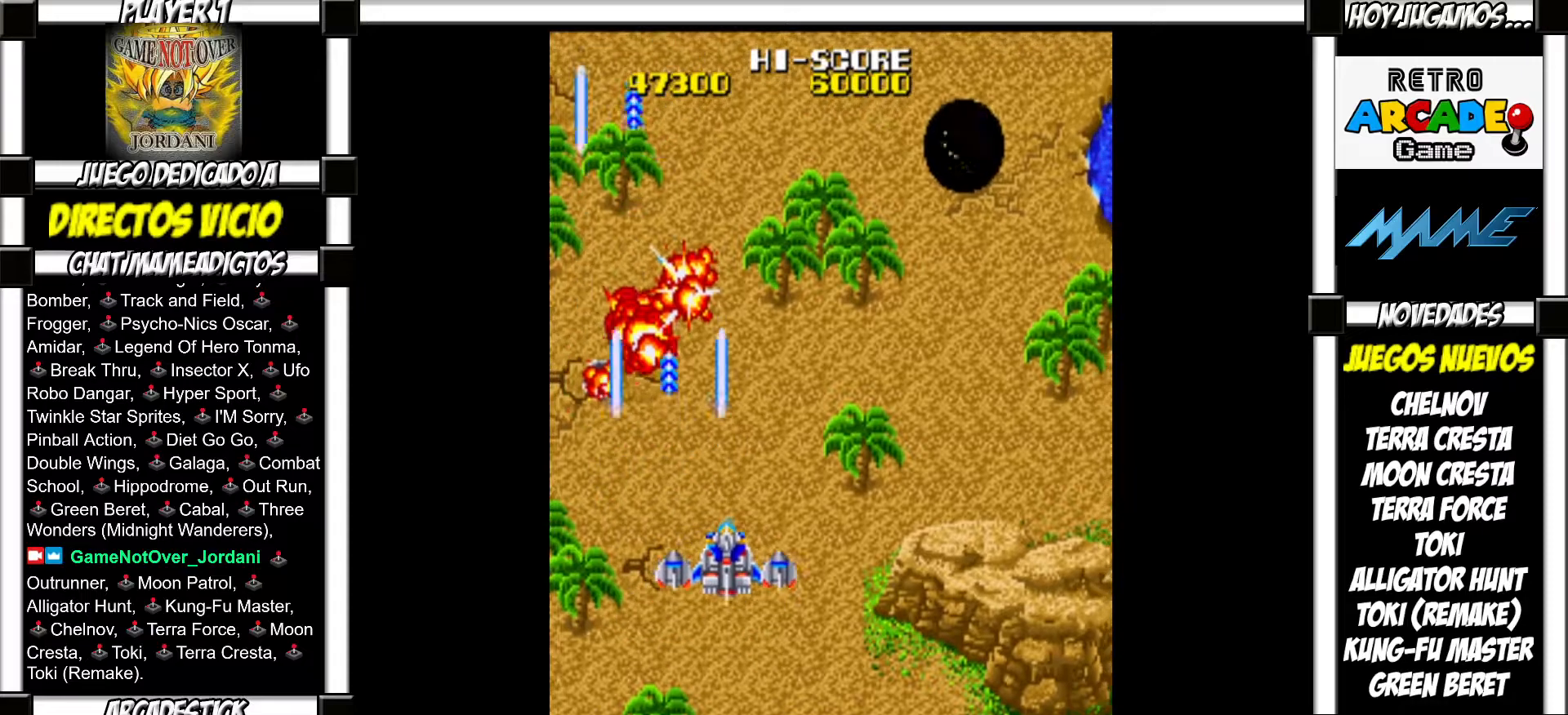
{"buttons": [], "events": [[17, "SQUARE", "down"], [50, "SQUARE", "up"], [167, "SQUARE", "down"], [200, "SQUARE", "up"], [283, "SQUARE", "down"], [317, "SQUARE", "up"], [433, "SQUARE", "down"], [467, "SQUARE", "up"]]}
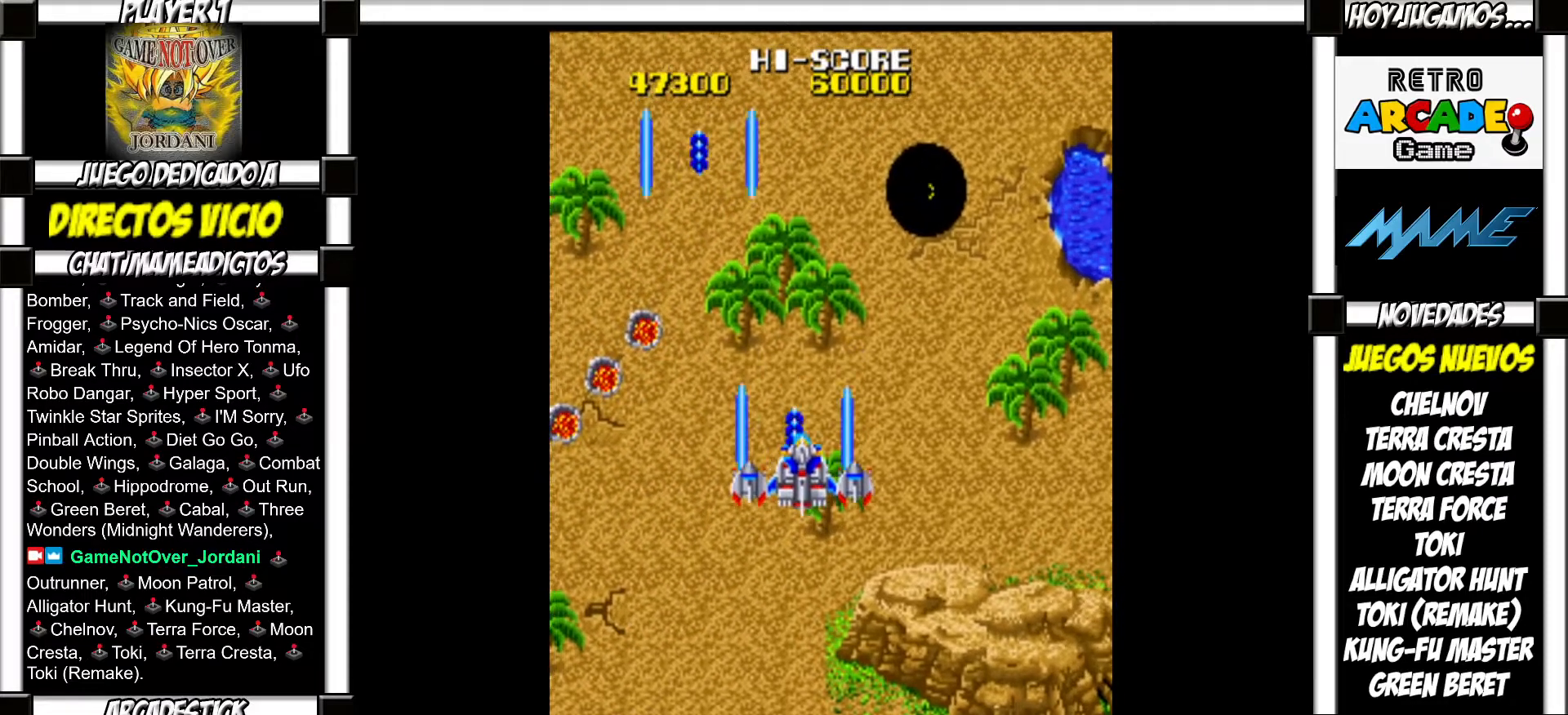
{"buttons": ["SQUARE"], "events": [[67, "SQUARE", "down"], [100, "SQUARE", "up"], [217, "SQUARE", "down"], [233, "SQUARE", "up"], [333, "SQUARE", "down"], [383, "SQUARE", "up"], [467, "SQUARE", "down"]]}
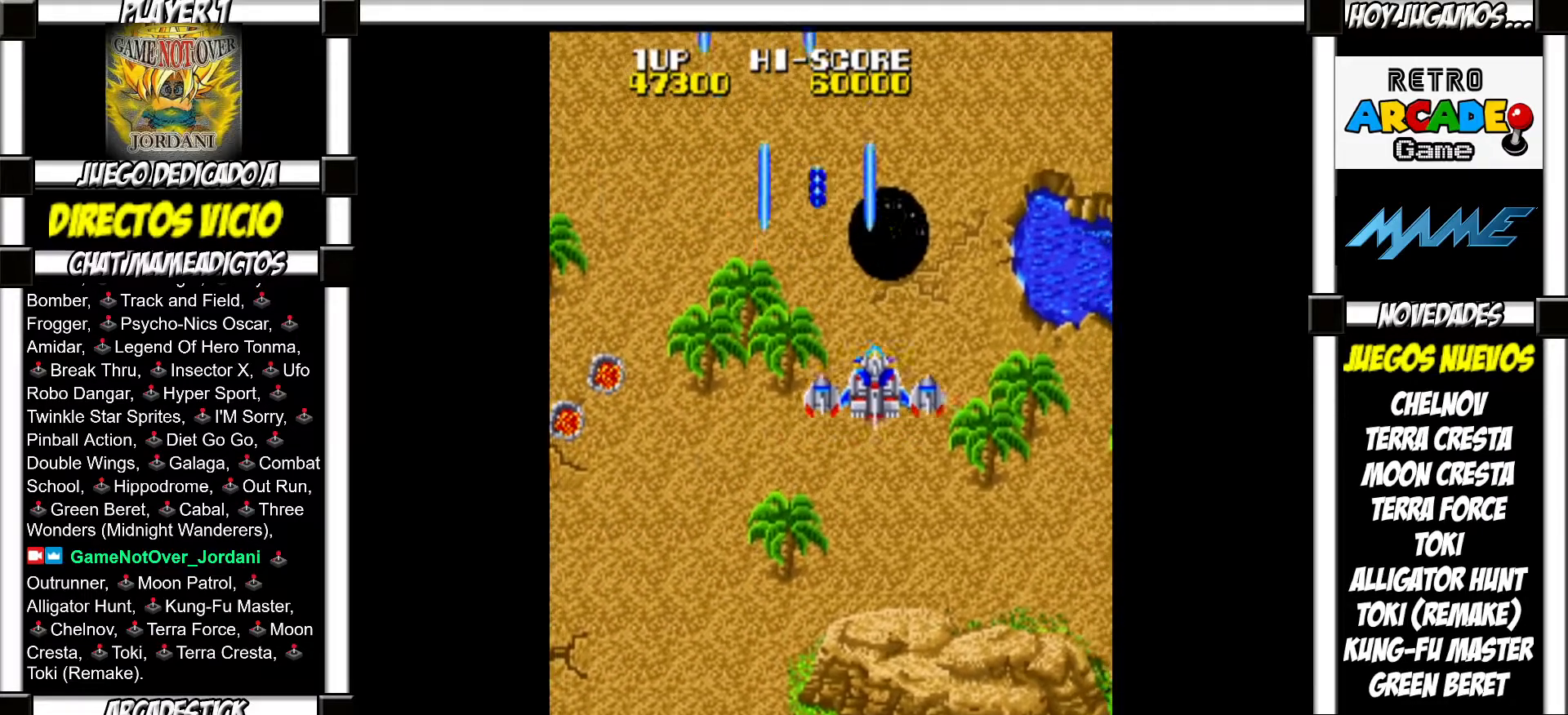
{"buttons": [], "events": [[33, "SQUARE", "up"], [117, "SQUARE", "down"], [150, "SQUARE", "up"], [250, "SQUARE", "down"], [283, "SQUARE", "up"], [400, "SQUARE", "down"], [433, "SQUARE", "up"]]}
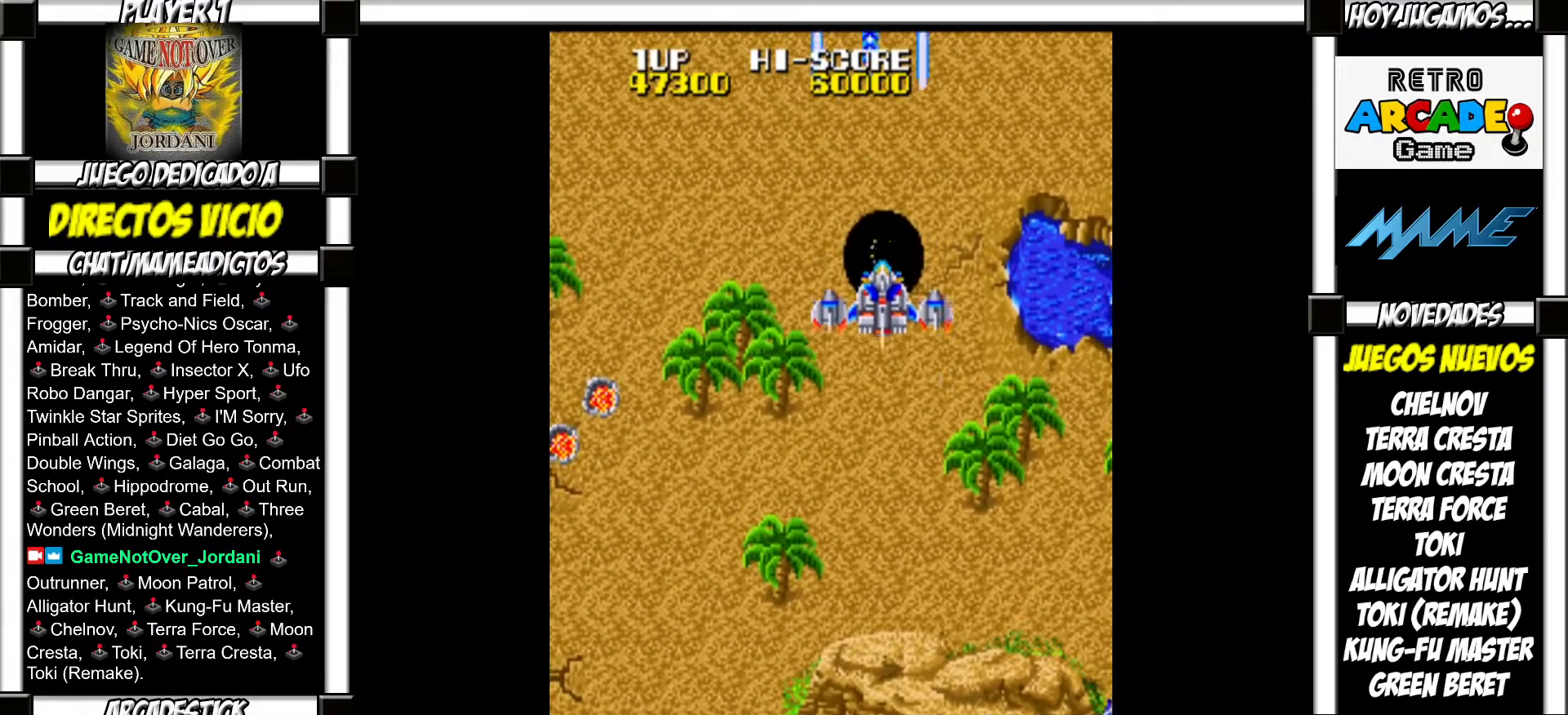
{"buttons": [], "events": [[67, "SQUARE", "down"], [100, "SQUARE", "up"]]}
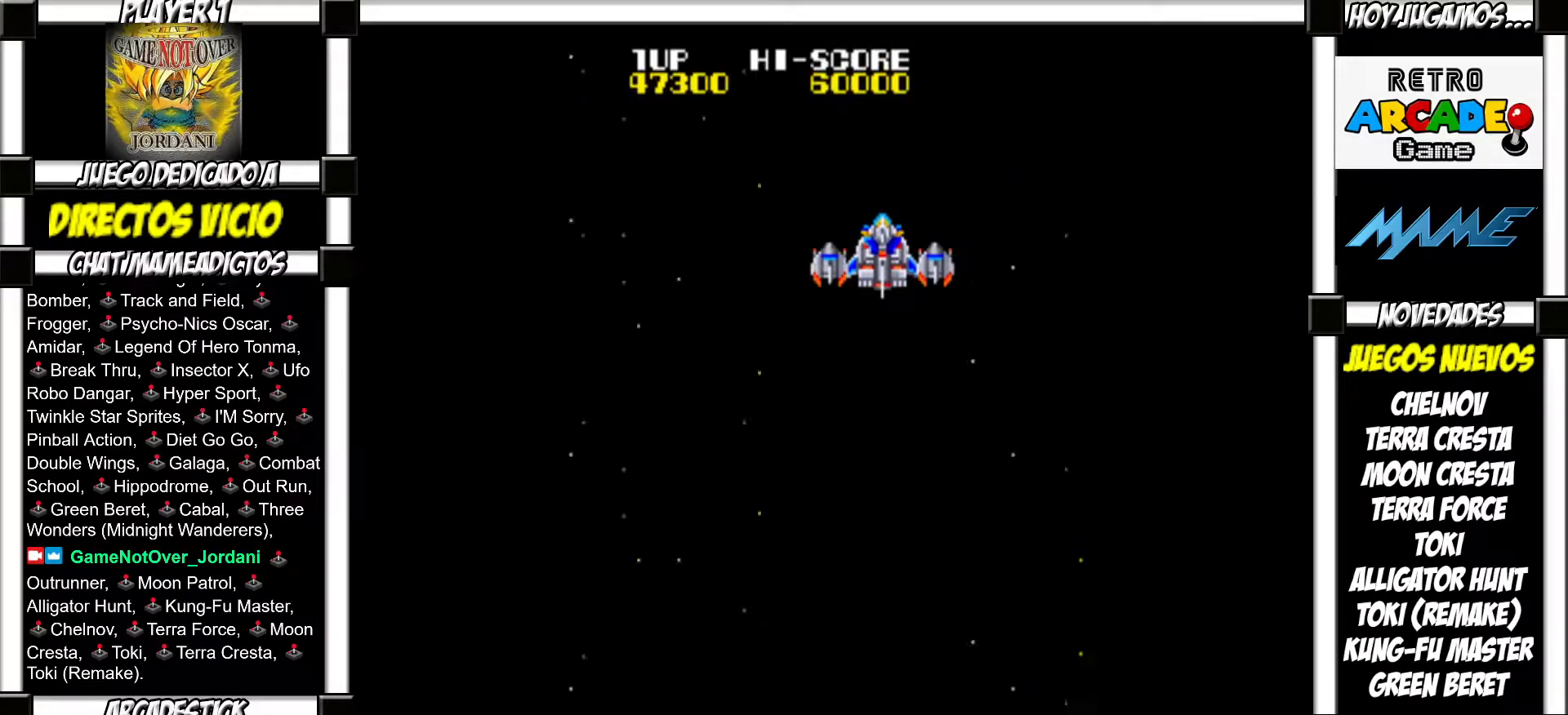
{"buttons": [], "events": []}
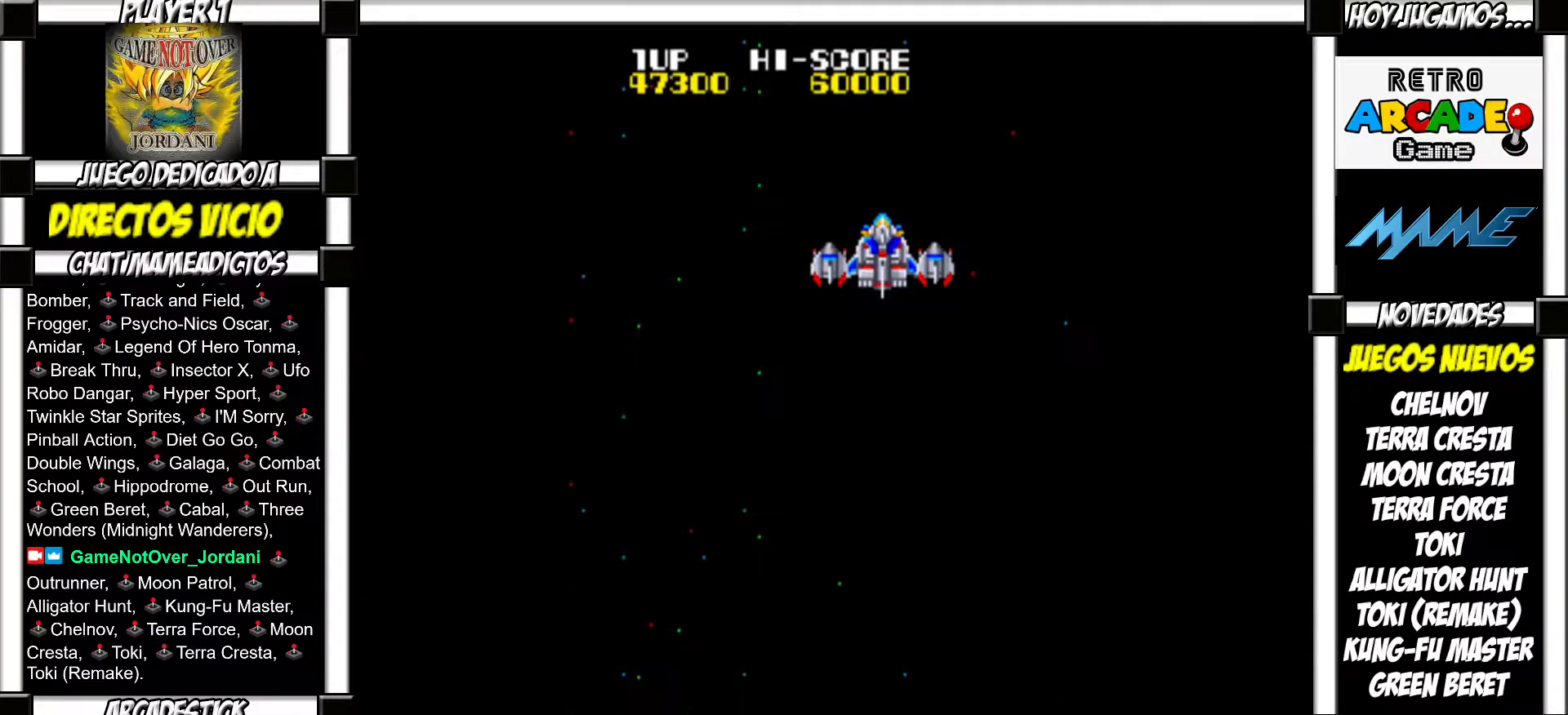
{"buttons": [], "events": []}
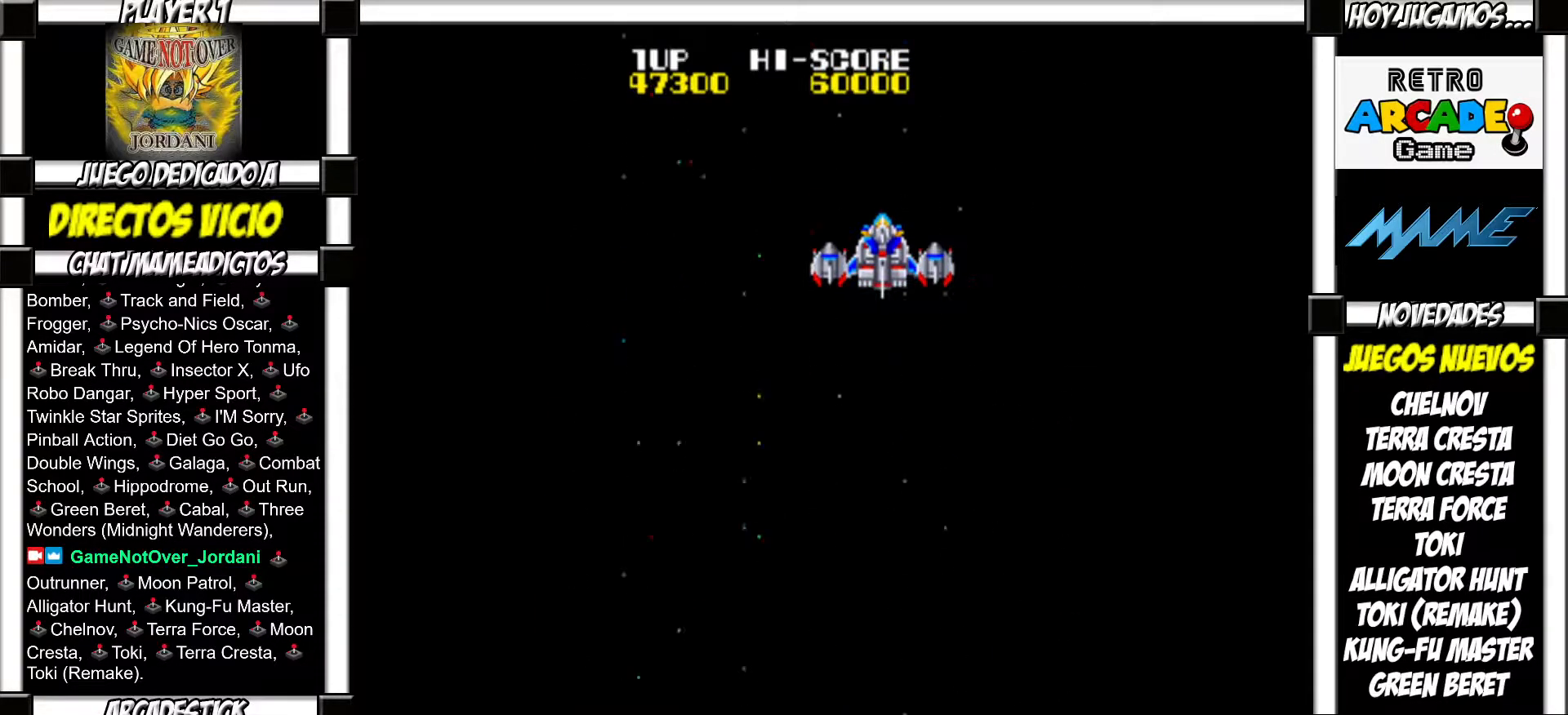
{"buttons": [], "events": [[400, "SQUARE", "down"], [450, "SQUARE", "up"]]}
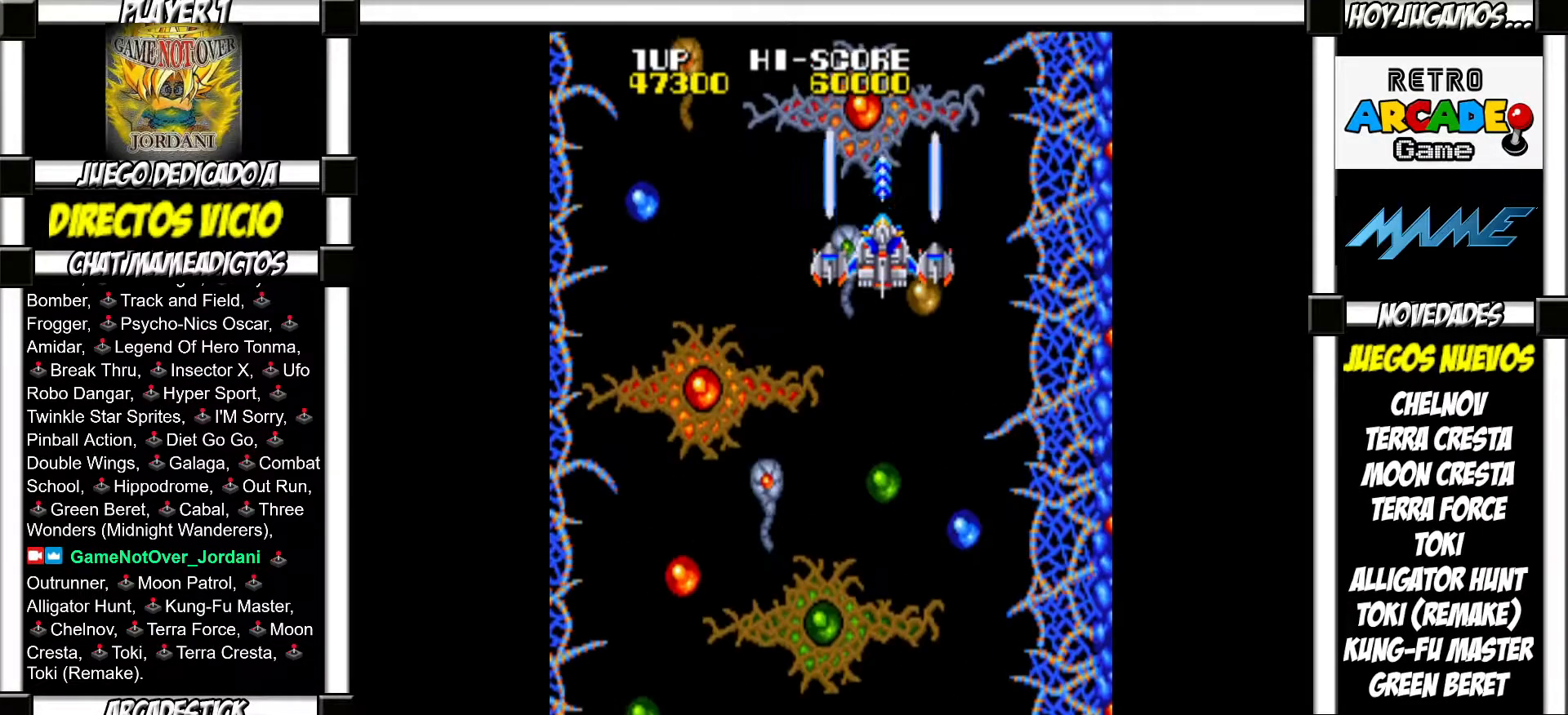
{"buttons": ["SQUARE"], "events": [[83, "SQUARE", "down"], [100, "SQUARE", "up"], [217, "SQUARE", "down"], [250, "SQUARE", "up"], [350, "SQUARE", "down"], [383, "SQUARE", "up"], [500, "SQUARE", "down"]]}
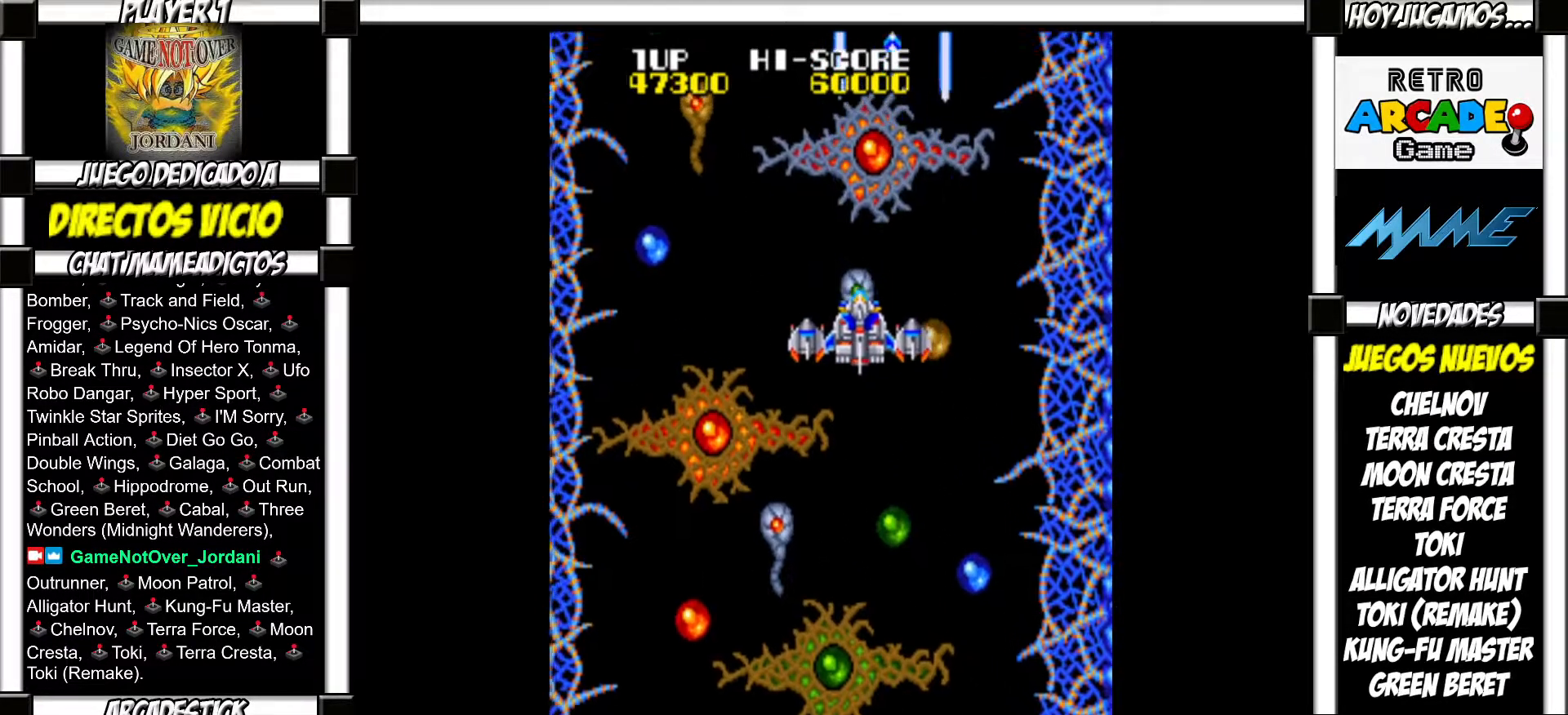
{"buttons": [], "events": [[17, "SQUARE", "up"], [250, "SQUARE", "down"], [267, "SQUARE", "up"], [383, "SQUARE", "down"], [417, "SQUARE", "up"]]}
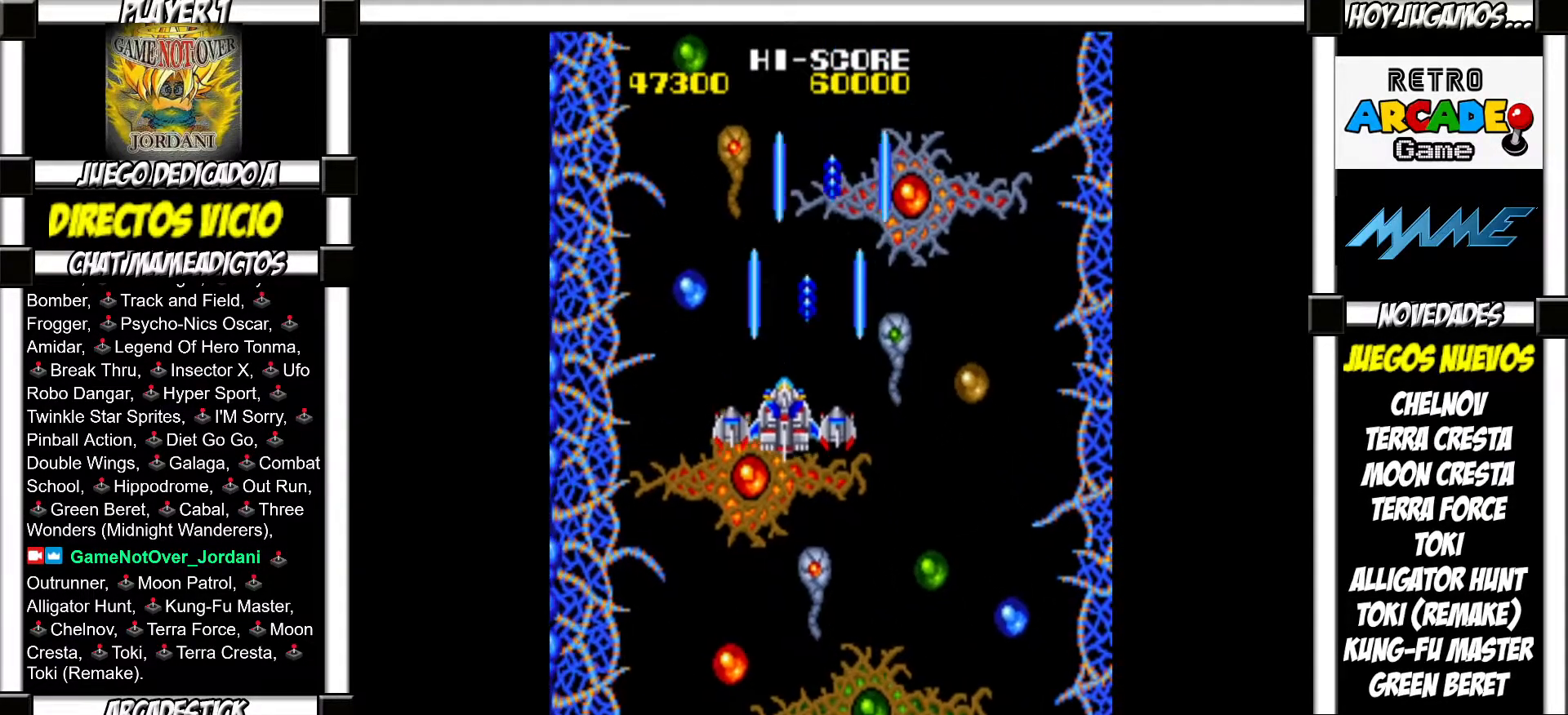
{"buttons": [], "events": [[17, "SQUARE", "down"], [50, "SQUARE", "up"], [133, "SQUARE", "down"], [183, "SQUARE", "up"], [417, "SQUARE", "down"], [450, "SQUARE", "up"]]}
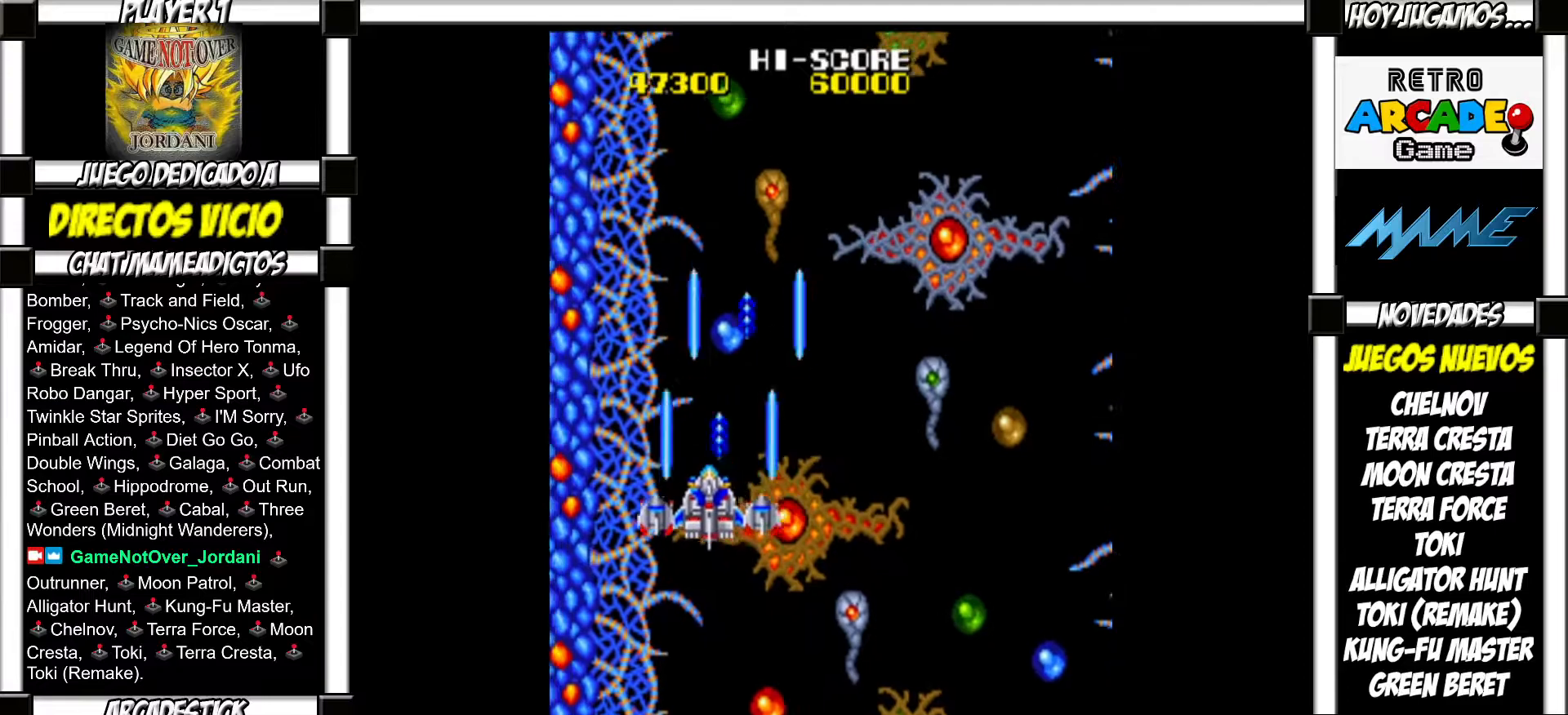
{"buttons": ["SQUARE"], "events": [[67, "SQUARE", "down"], [117, "SQUARE", "up"], [200, "SQUARE", "down"], [233, "SQUARE", "up"], [350, "SQUARE", "down"], [367, "SQUARE", "up"], [483, "SQUARE", "down"]]}
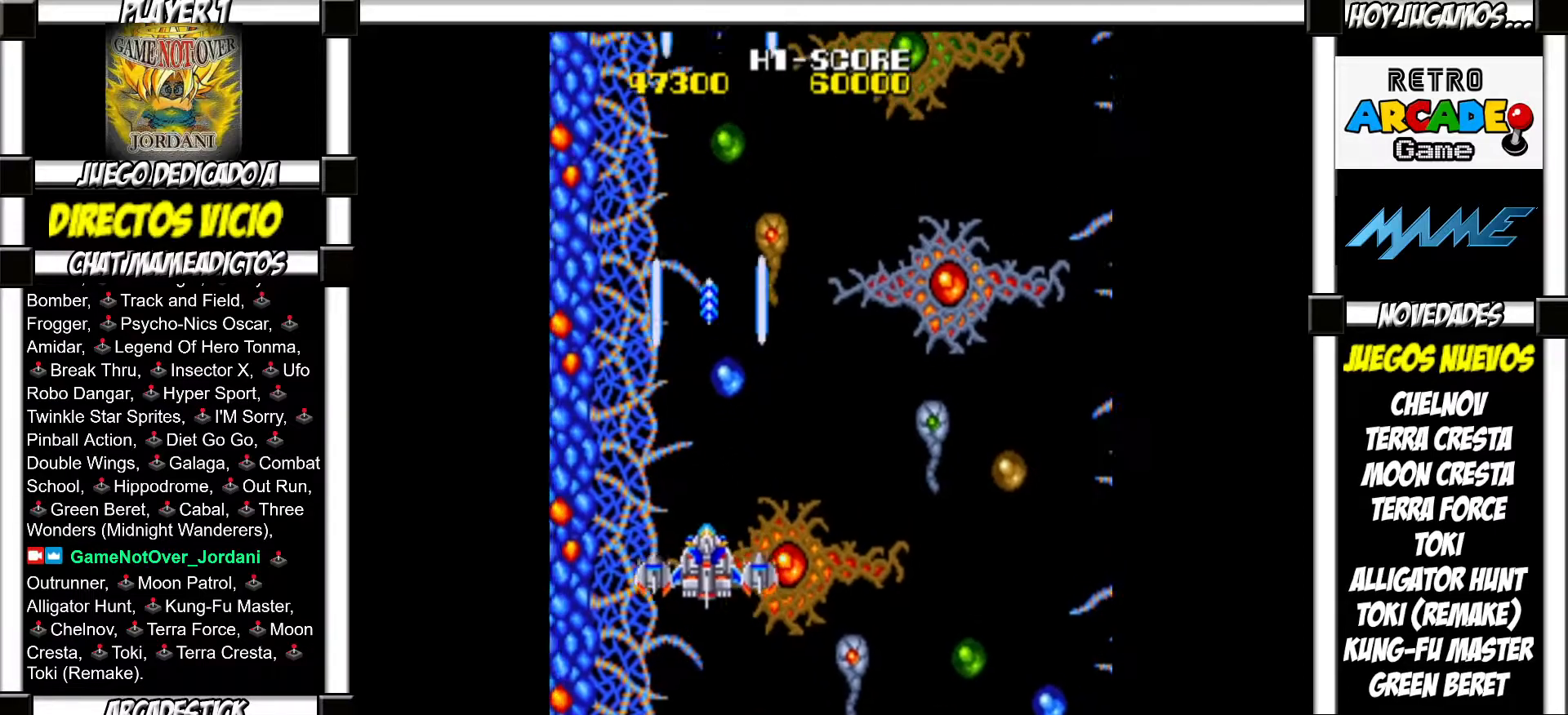
{"buttons": [], "events": [[33, "SQUARE", "up"], [133, "SQUARE", "down"], [167, "SQUARE", "up"], [300, "SQUARE", "down"], [333, "SQUARE", "up"], [450, "SQUARE", "down"], [483, "SQUARE", "up"]]}
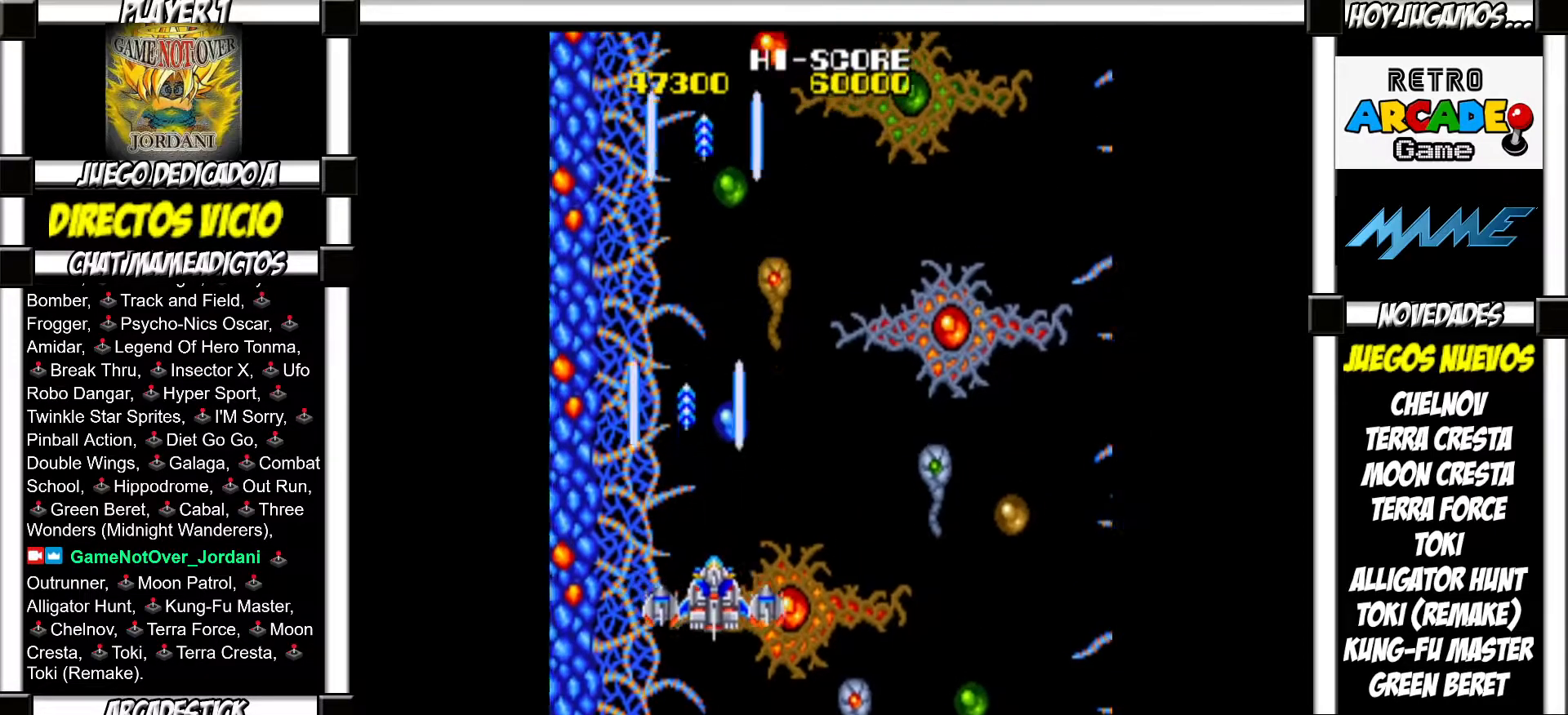
{"buttons": [], "events": [[83, "SQUARE", "down"], [117, "SQUARE", "up"], [233, "SQUARE", "down"], [267, "SQUARE", "up"], [367, "SQUARE", "down"], [400, "SQUARE", "up"]]}
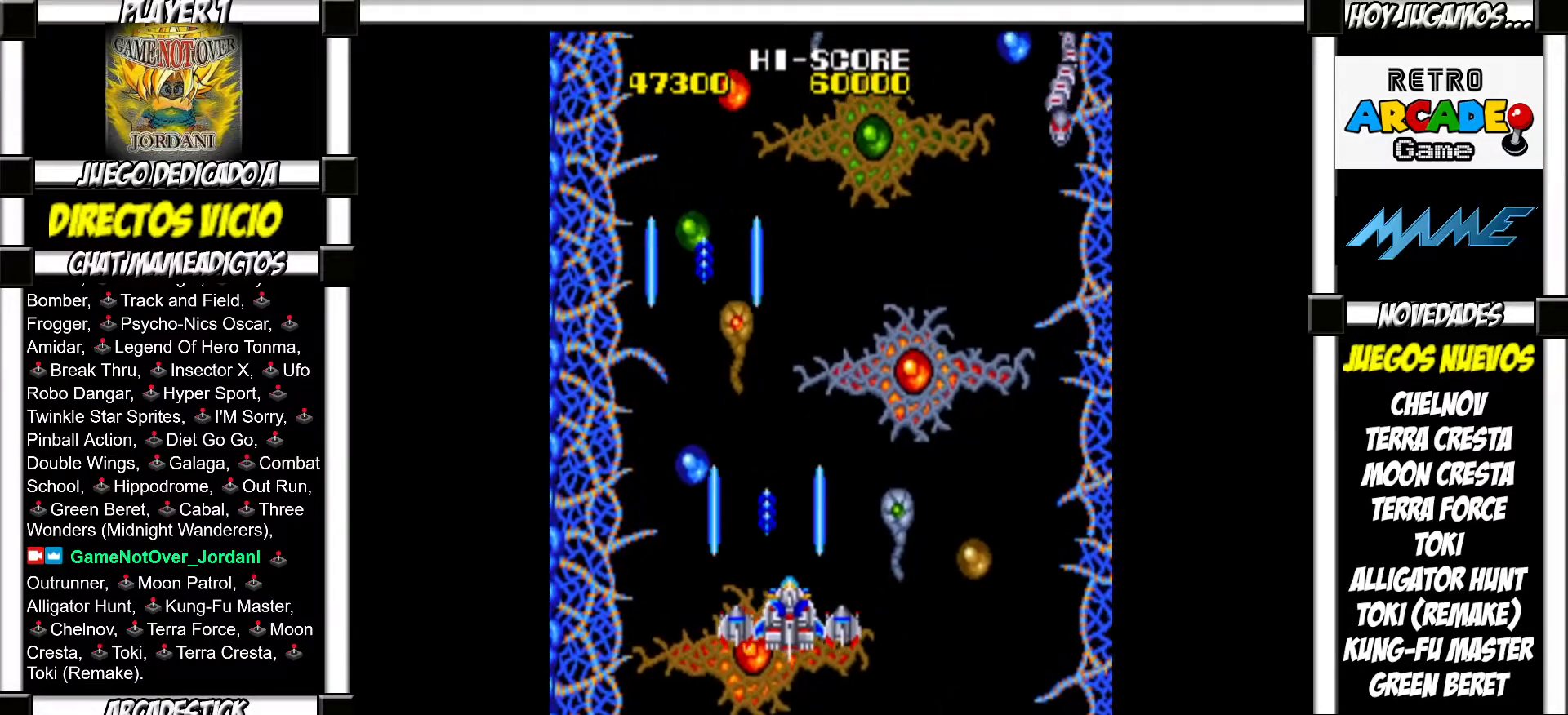
{"buttons": [], "events": [[17, "SQUARE", "down"], [50, "SQUARE", "up"], [167, "SQUARE", "down"], [217, "SQUARE", "up"], [300, "SQUARE", "down"], [350, "SQUARE", "up"], [467, "SQUARE", "down"], [500, "SQUARE", "up"]]}
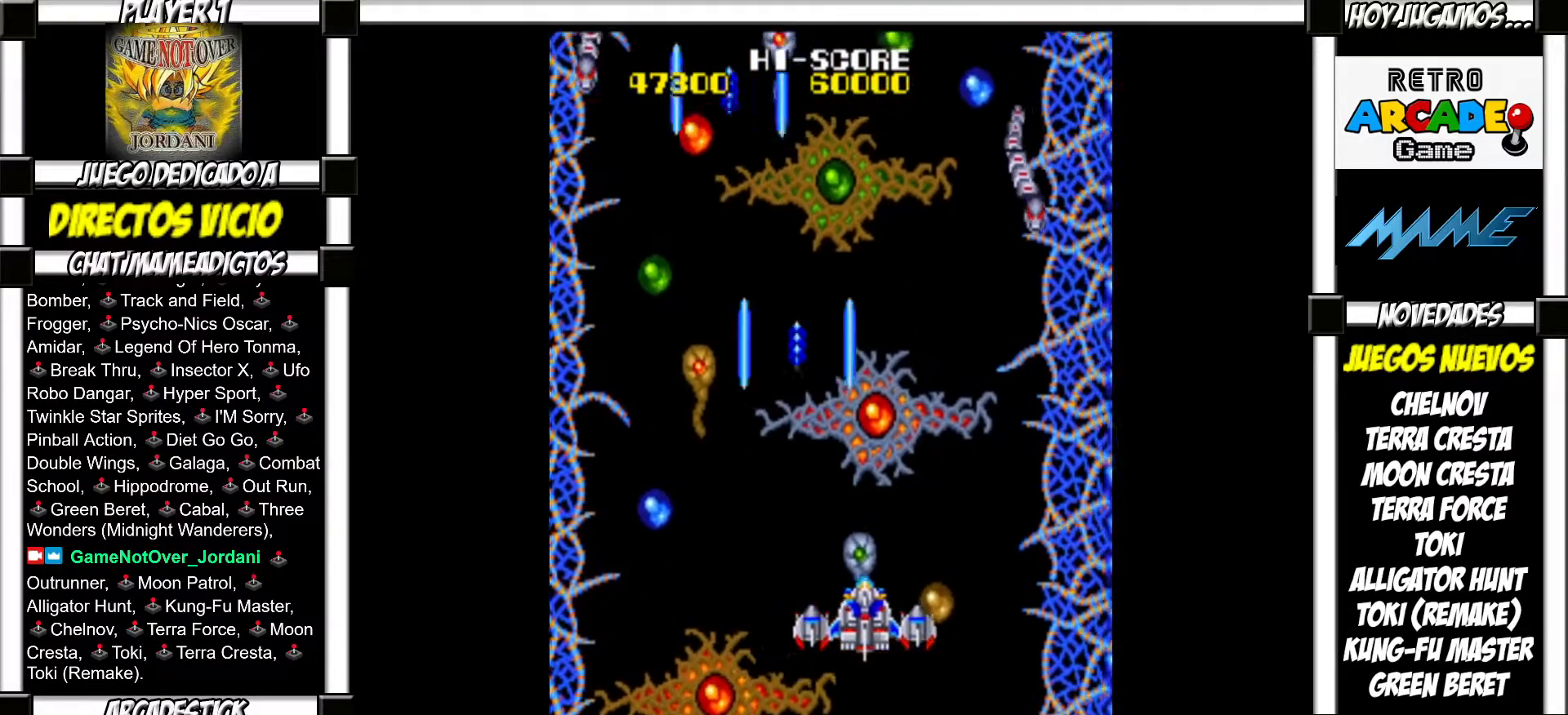
{"buttons": ["SQUARE"], "events": [[117, "SQUARE", "down"], [167, "SQUARE", "up"], [267, "SQUARE", "down"], [317, "SQUARE", "up"], [450, "SQUARE", "down"]]}
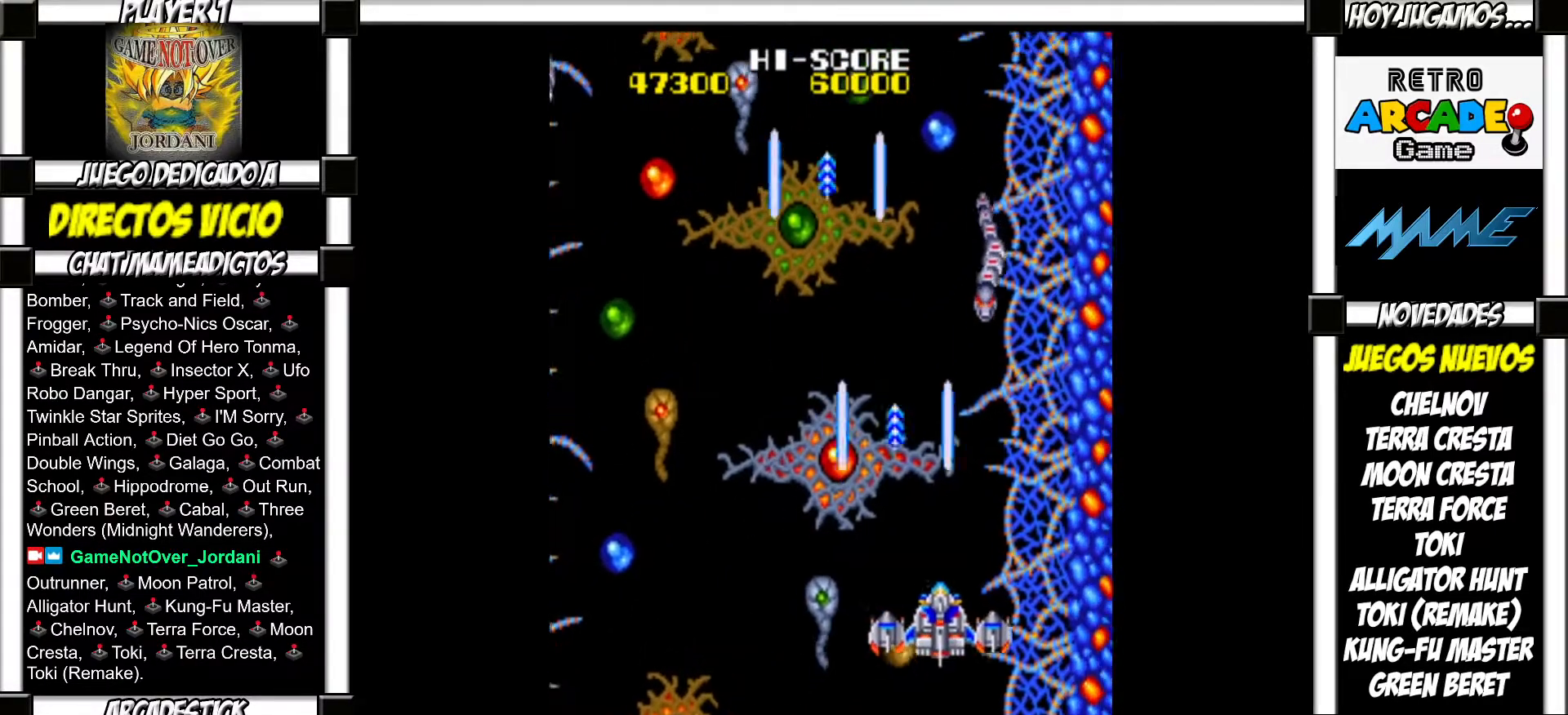
{"buttons": [], "events": [[17, "SQUARE", "up"], [150, "SQUARE", "down"], [167, "SQUARE", "up"], [267, "SQUARE", "down"], [333, "SQUARE", "up"], [433, "SQUARE", "down"], [483, "SQUARE", "up"]]}
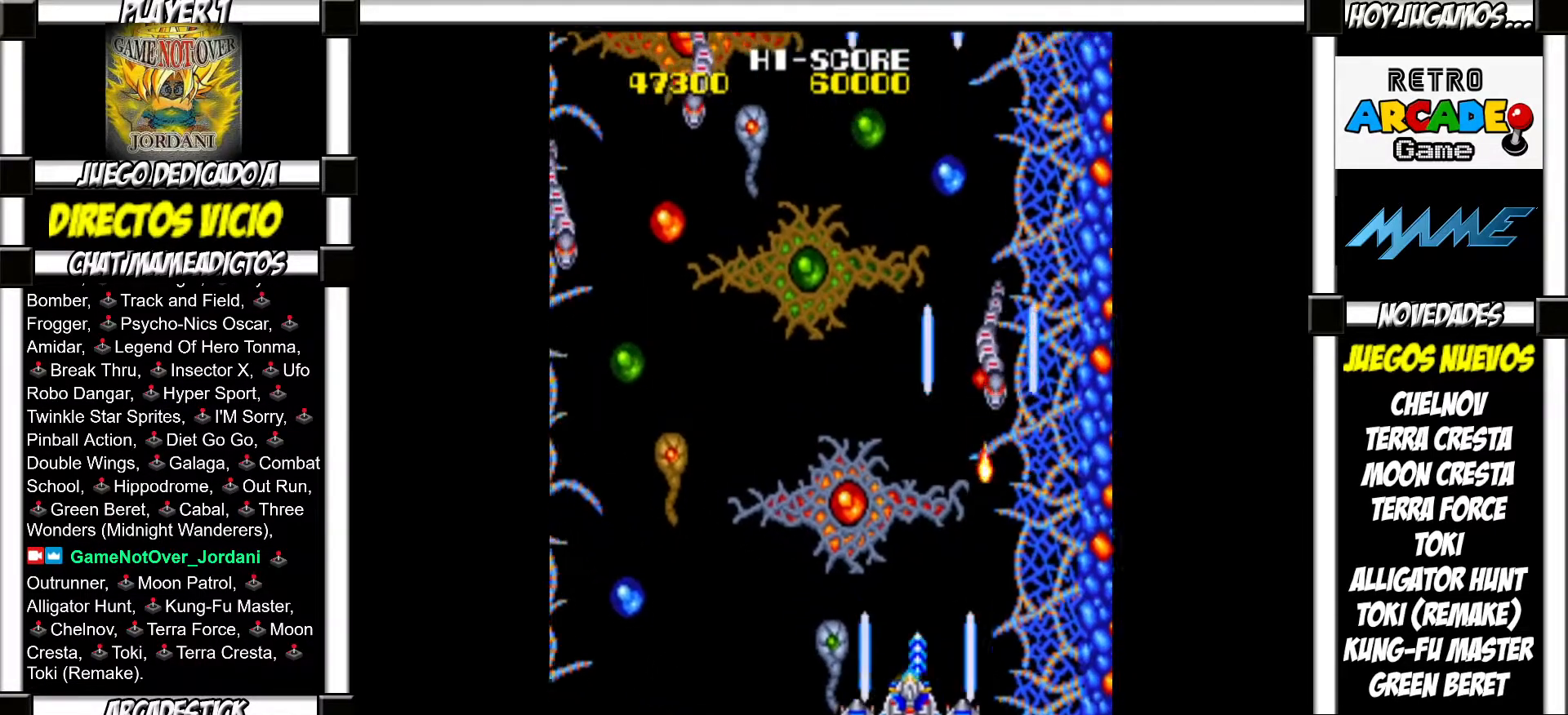
{"buttons": [], "events": [[83, "SQUARE", "down"], [133, "SQUARE", "up"], [233, "SQUARE", "down"], [283, "SQUARE", "up"], [400, "SQUARE", "down"], [433, "SQUARE", "up"]]}
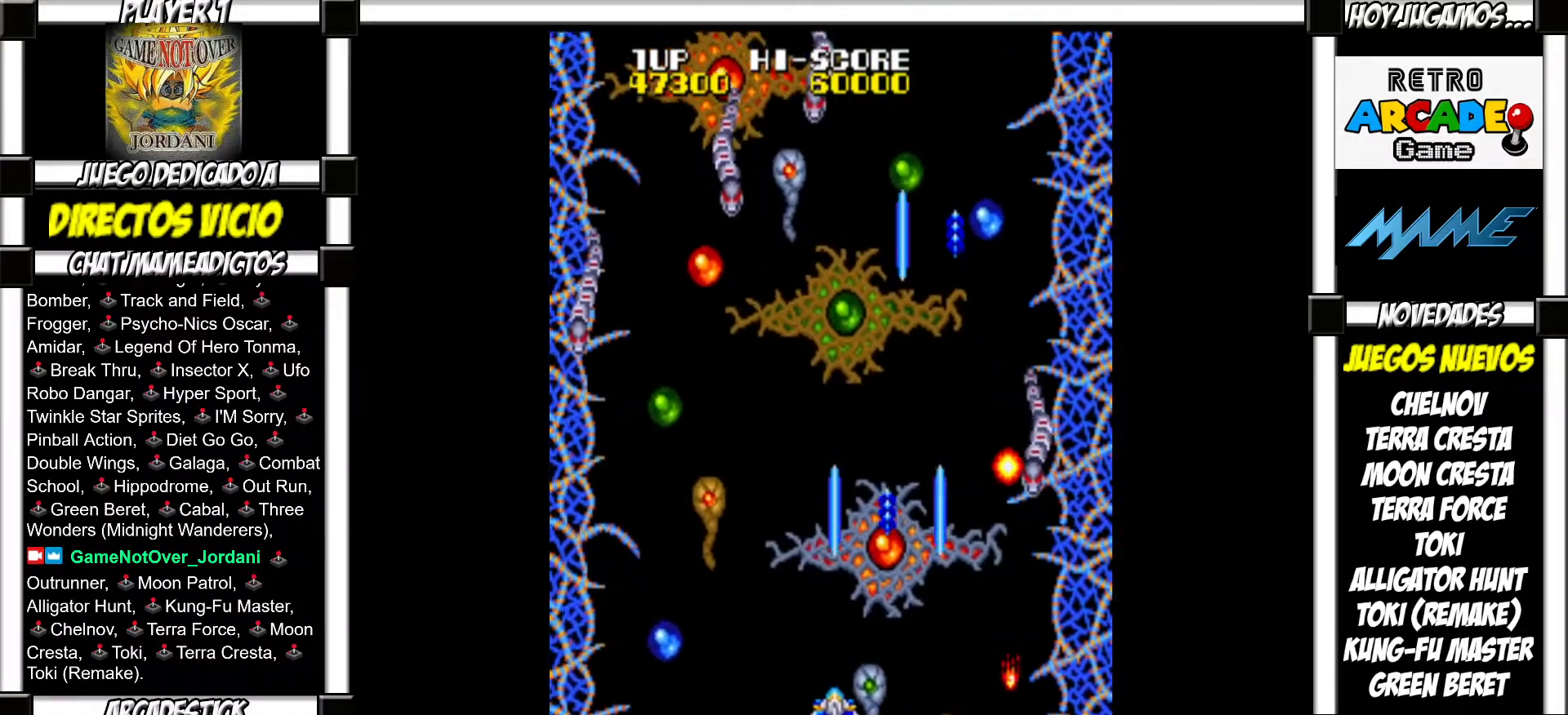
{"buttons": [], "events": [[17, "SQUARE", "down"], [67, "SQUARE", "up"], [183, "SQUARE", "down"], [217, "SQUARE", "up"], [317, "SQUARE", "down"], [367, "SQUARE", "up"], [450, "SQUARE", "down"], [500, "SQUARE", "up"]]}
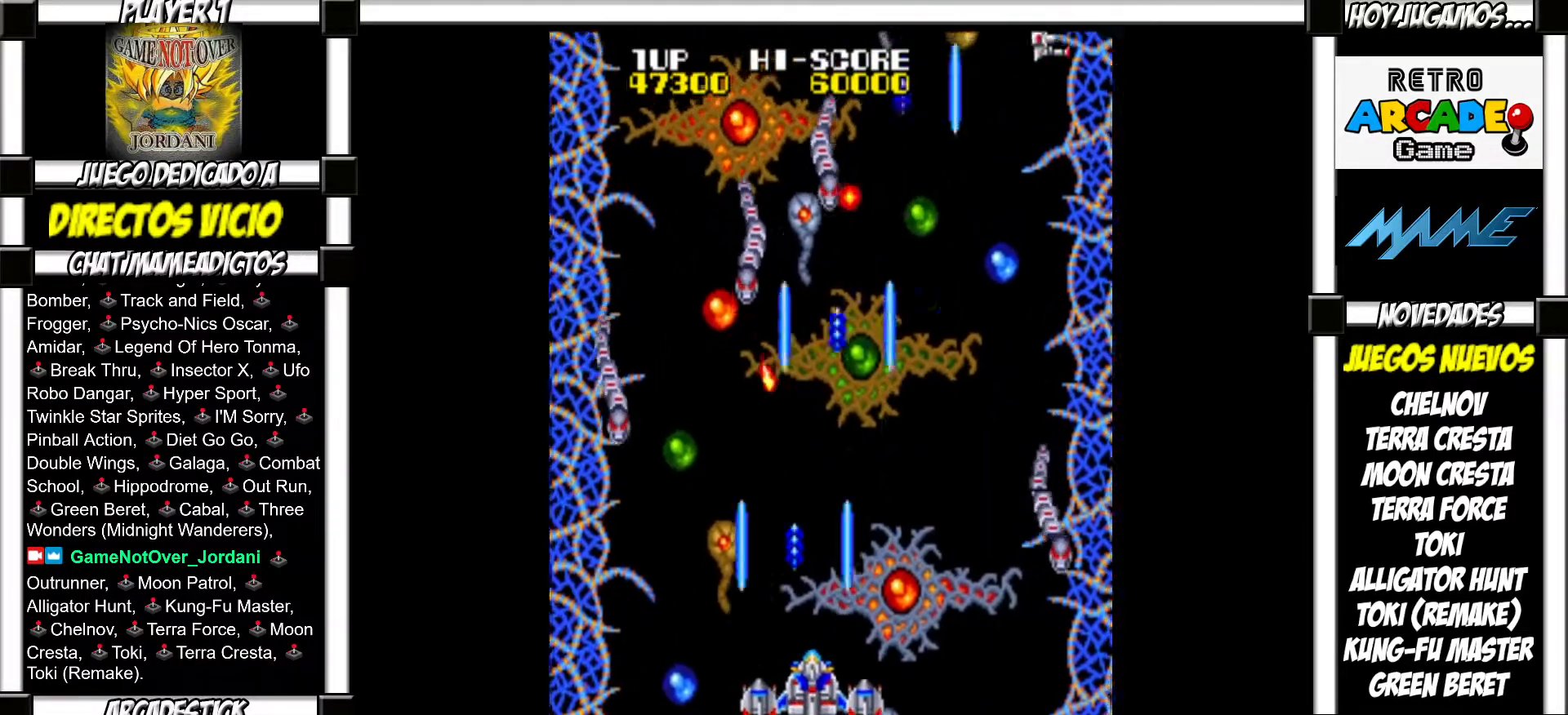
{"buttons": ["SQUARE"], "events": [[83, "SQUARE", "down"], [133, "SQUARE", "up"], [217, "SQUARE", "down"], [250, "SQUARE", "up"], [350, "SQUARE", "down"], [383, "SQUARE", "up"], [483, "SQUARE", "down"]]}
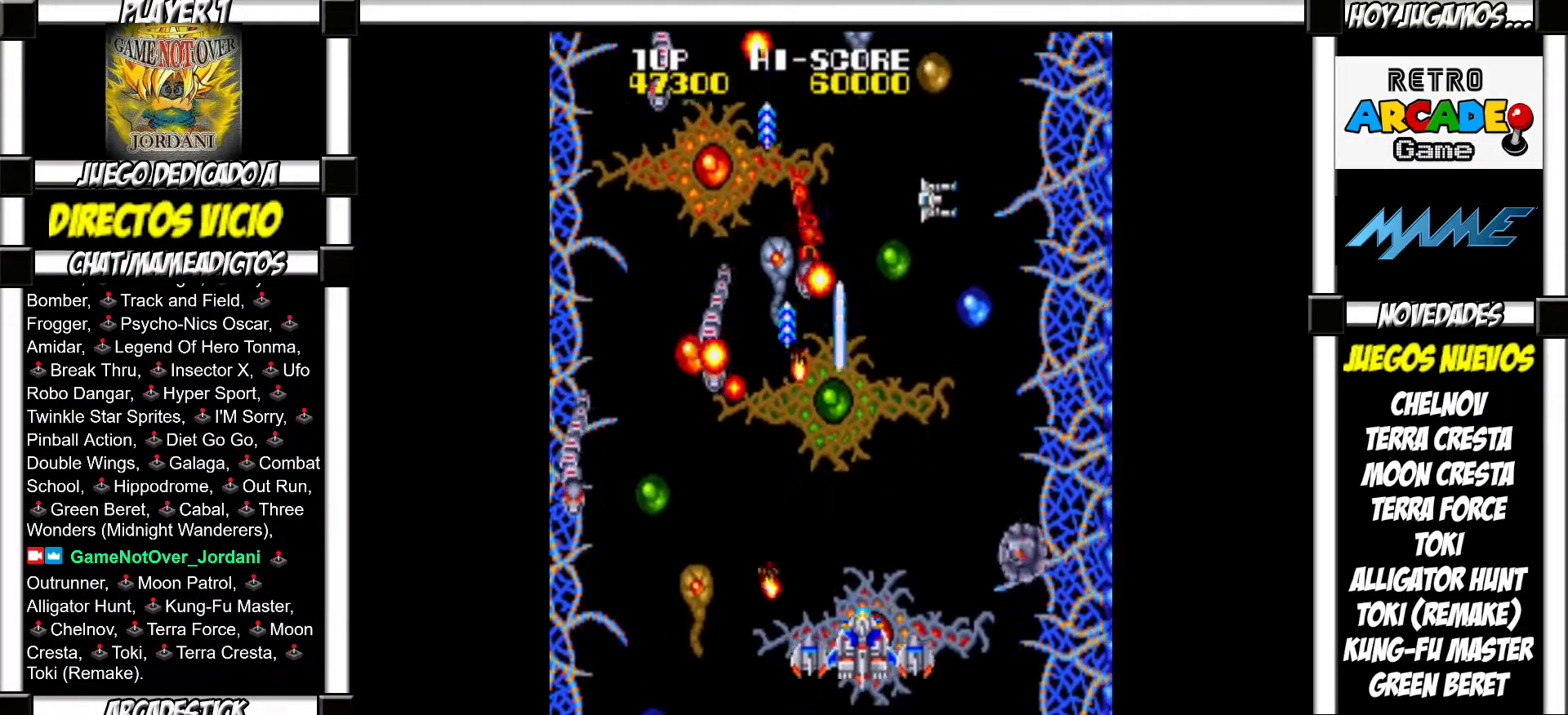
{"buttons": ["SQUARE"], "events": [[17, "SQUARE", "up"], [117, "SQUARE", "down"], [133, "SQUARE", "up"], [250, "SQUARE", "down"], [267, "SQUARE", "up"], [367, "SQUARE", "down"], [417, "SQUARE", "up"], [500, "SQUARE", "down"]]}
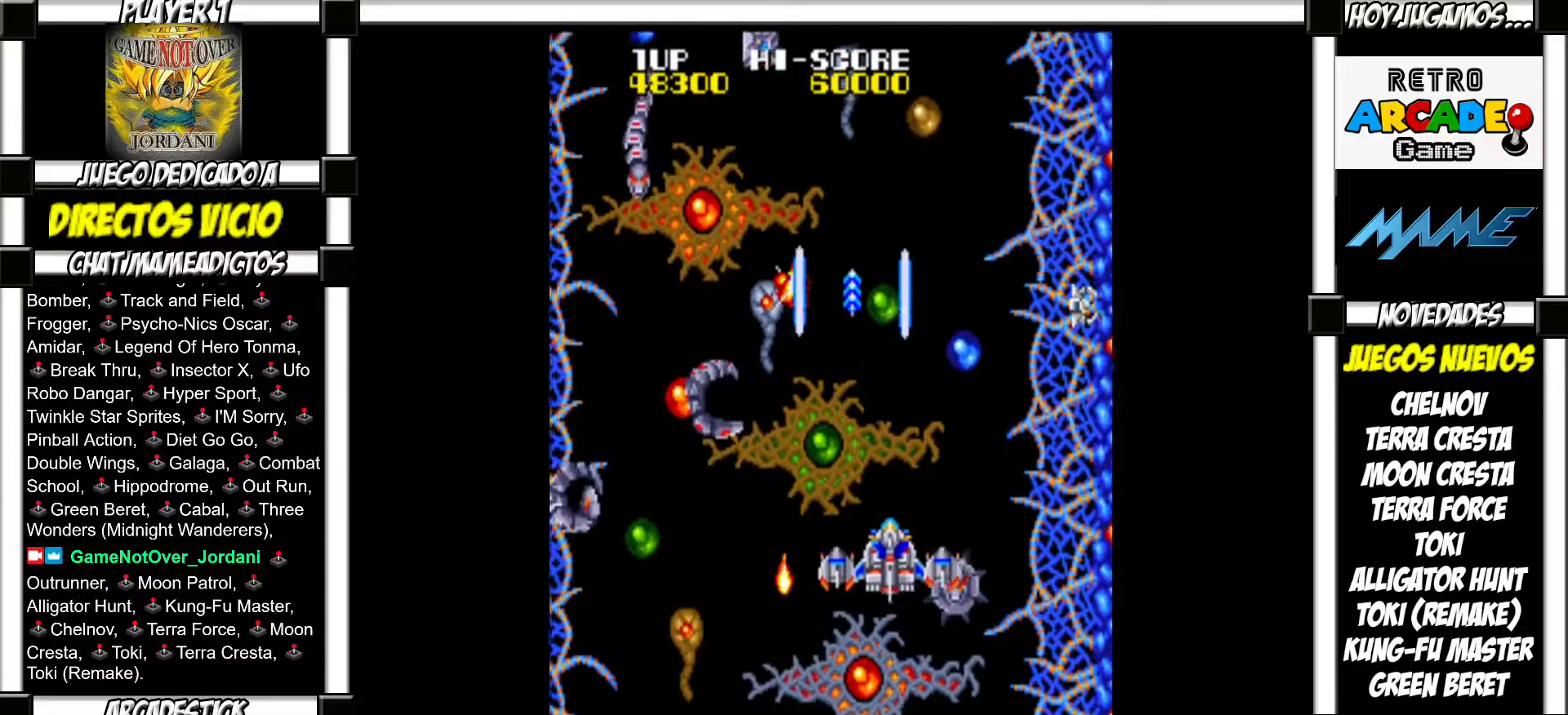
{"buttons": [], "events": [[33, "SQUARE", "up"], [133, "SQUARE", "down"], [167, "SQUARE", "up"], [267, "SQUARE", "down"], [317, "SQUARE", "up"], [383, "SQUARE", "down"], [450, "SQUARE", "up"]]}
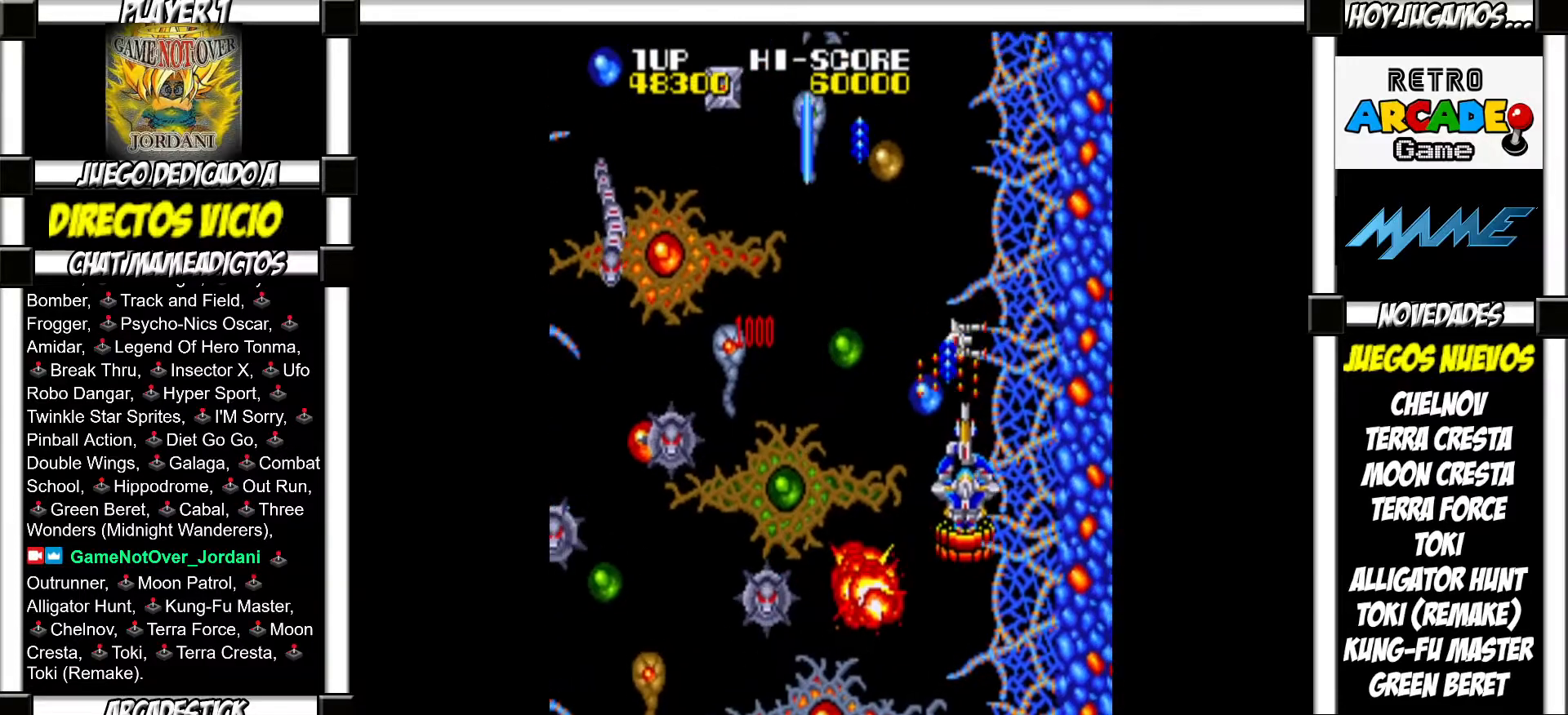
{"buttons": ["SQUARE"], "events": [[17, "SQUARE", "down"], [67, "SQUARE", "up"], [167, "SQUARE", "down"], [217, "SQUARE", "up"], [333, "SQUARE", "down"], [367, "SQUARE", "up"], [483, "SQUARE", "down"]]}
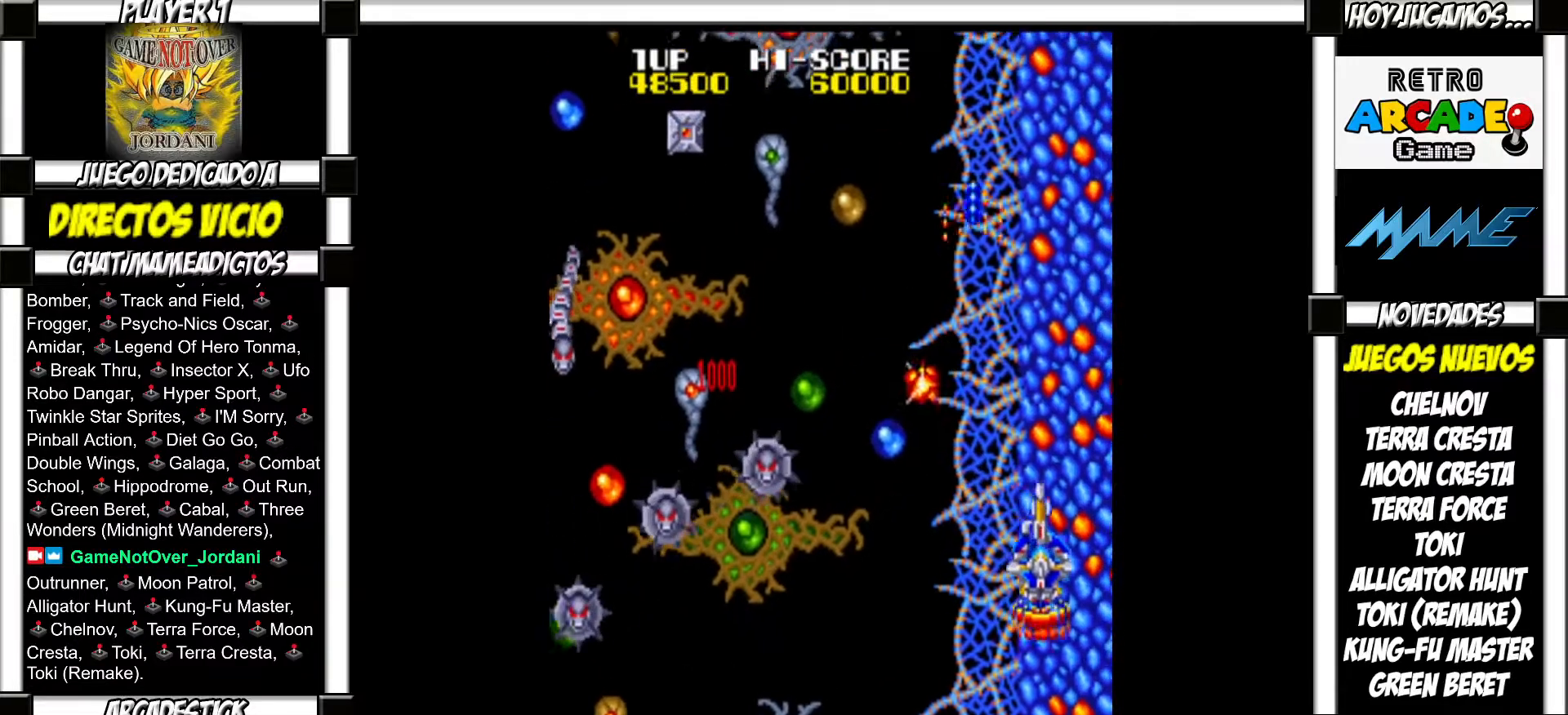
{"buttons": [], "events": [[33, "SQUARE", "up"]]}
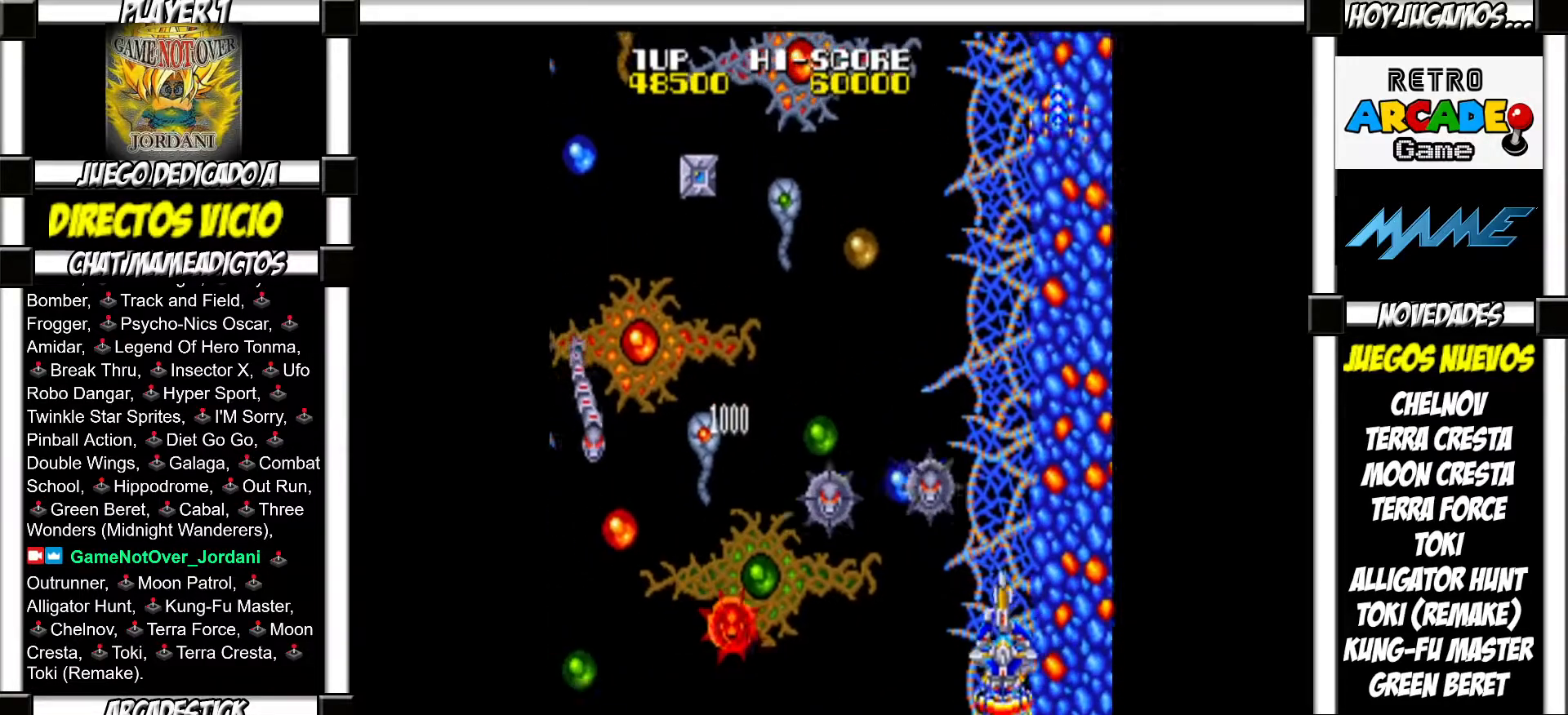
{"buttons": ["SQUARE"], "events": [[50, "SQUARE", "down"], [100, "SQUARE", "up"], [183, "SQUARE", "down"], [250, "SQUARE", "up"], [350, "SQUARE", "down"], [400, "SQUARE", "up"], [500, "SQUARE", "down"]]}
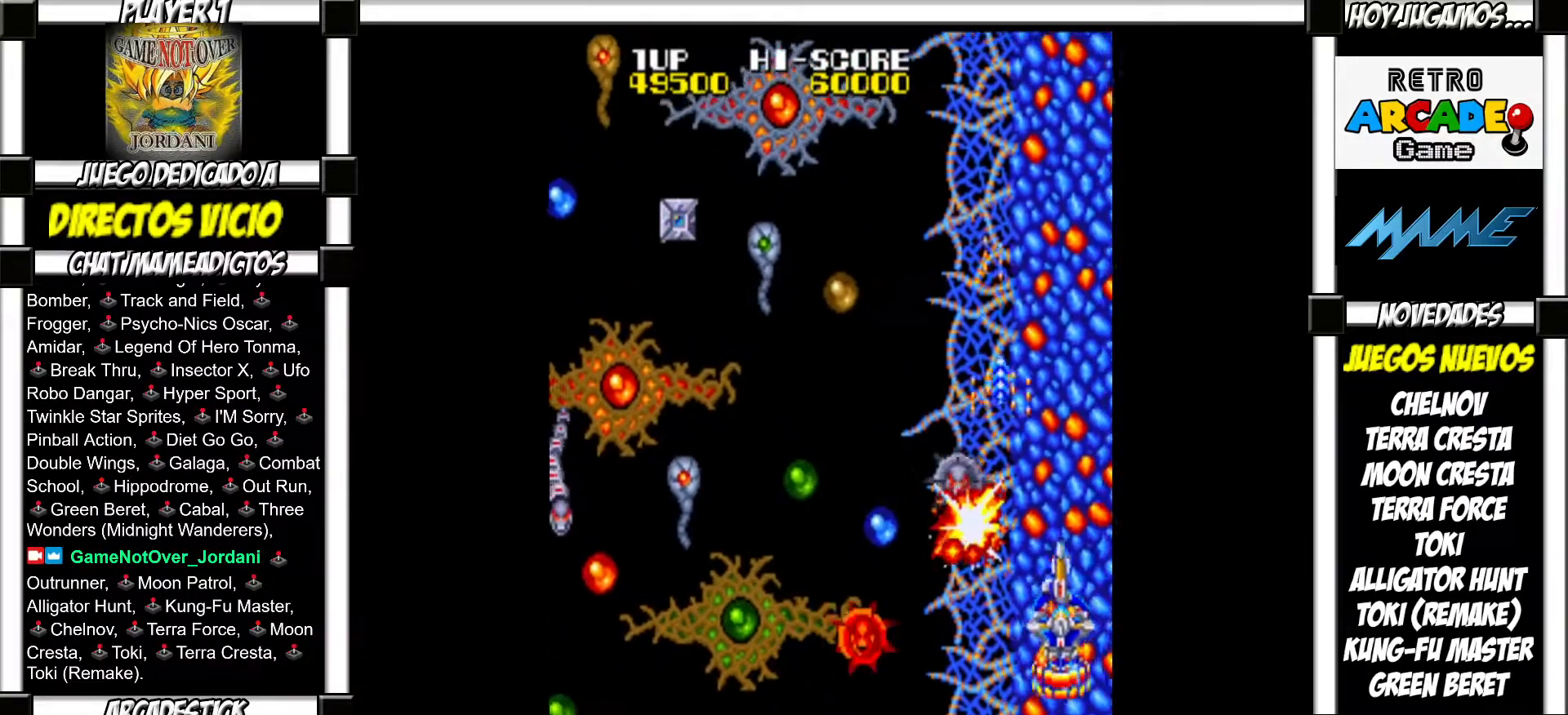
{"buttons": ["SQUARE"], "events": [[33, "SQUARE", "up"], [150, "SQUARE", "down"], [183, "SQUARE", "up"], [283, "SQUARE", "down"], [317, "SQUARE", "up"], [400, "SQUARE", "down"], [433, "SQUARE", "up"], [483, "SQUARE", "down"]]}